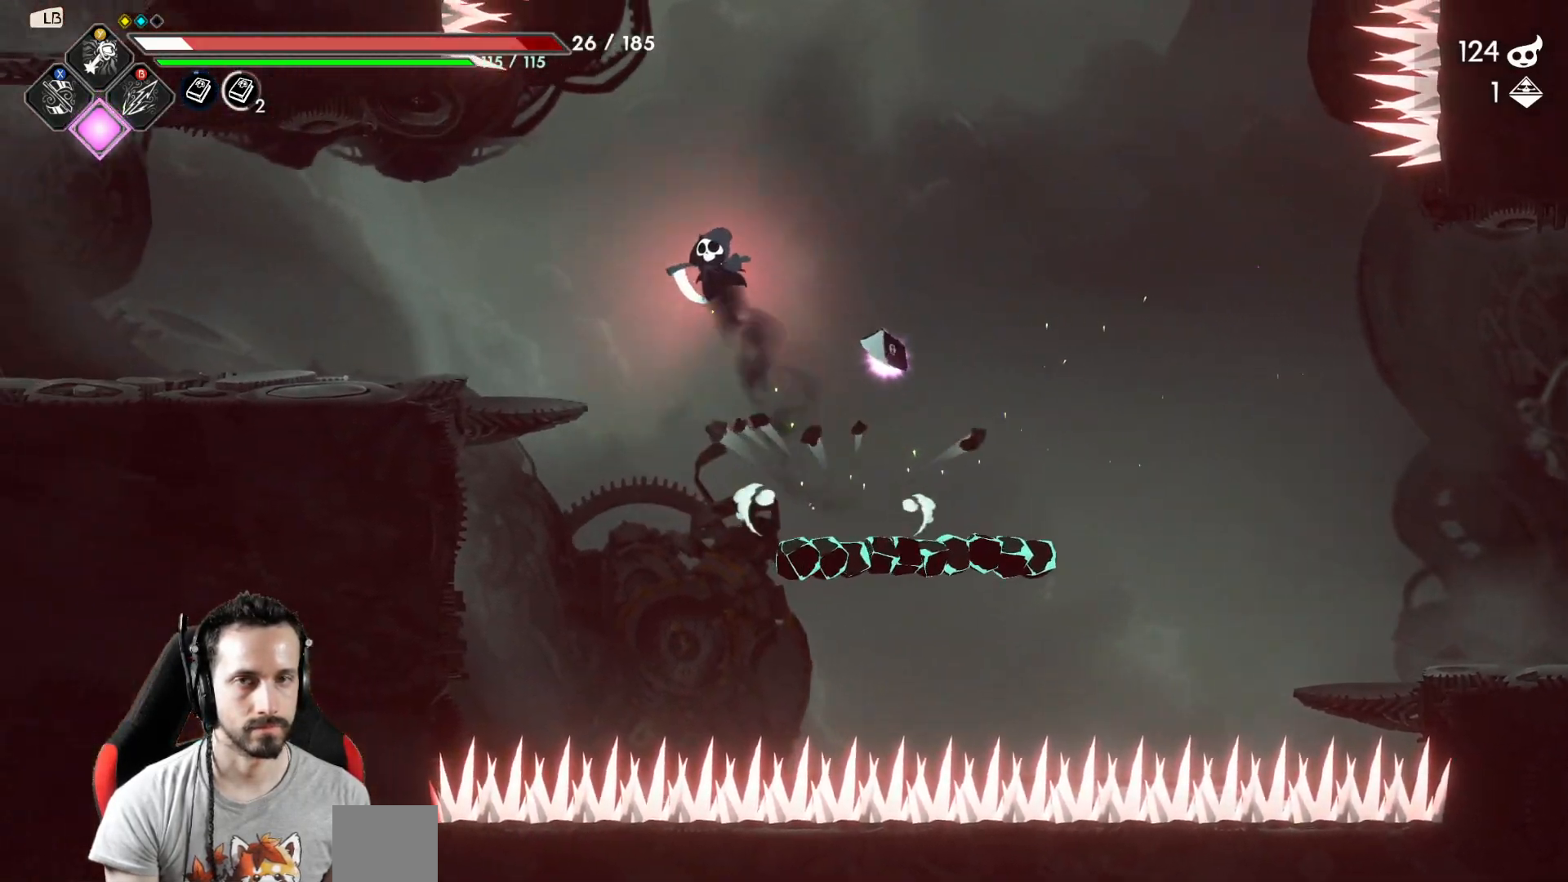
Gameplay with a controller (Xbox layout); each line is a JSON object with the inputs held at the frame after it. "events" lists button and stick changes between this image and that frame as [ms after this image, input, new state], when the widget could be followed in between.
{"buttons": [], "left_stick": "left", "right_stick": "center", "events": []}
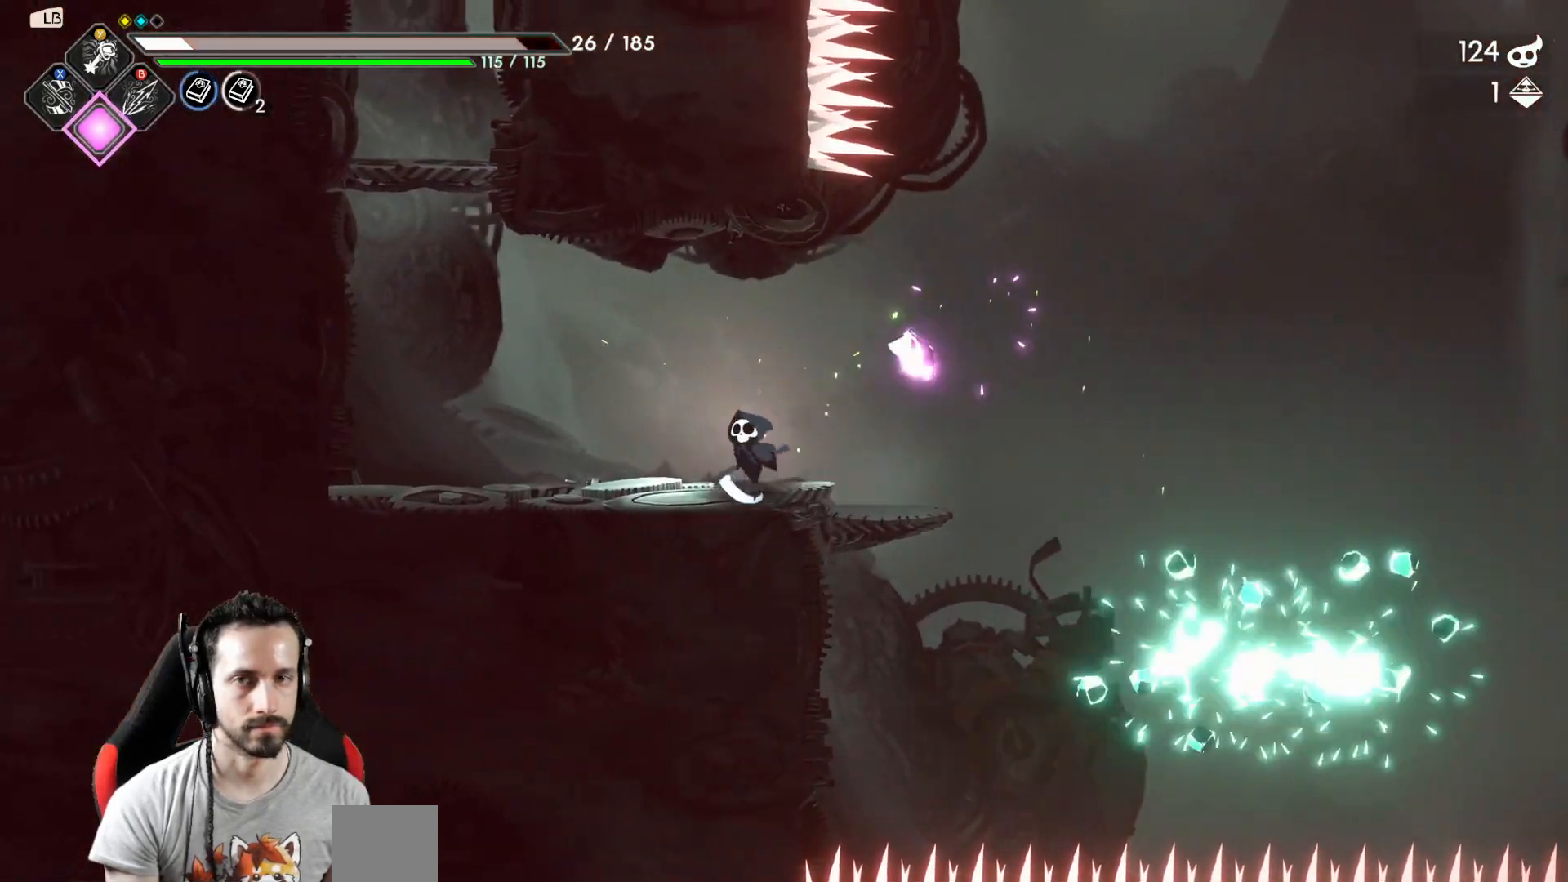
{"buttons": [], "left_stick": "left", "right_stick": "center", "events": []}
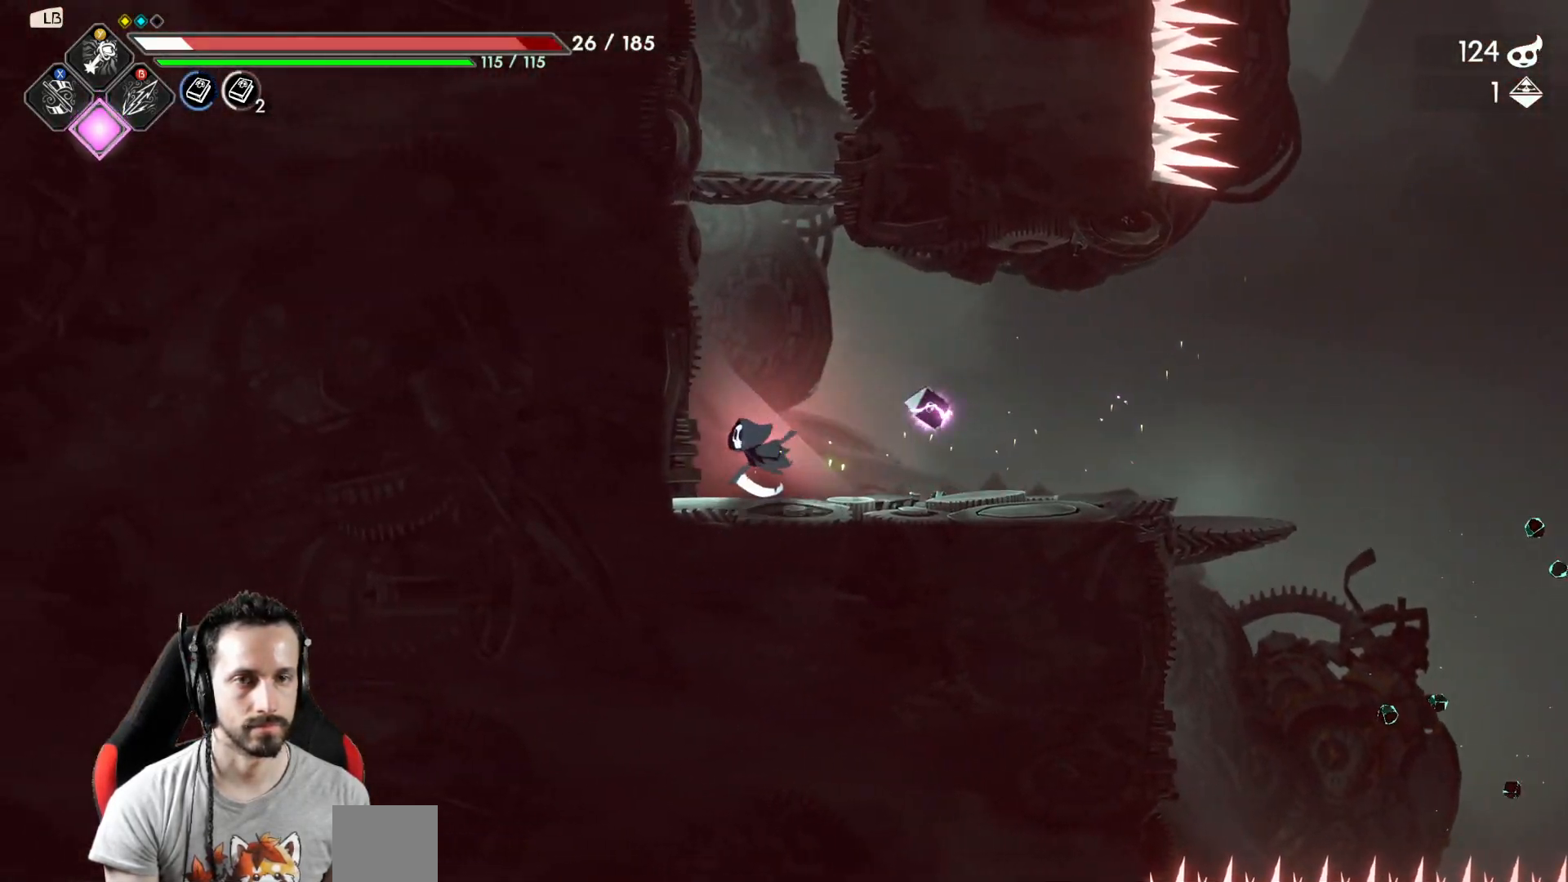
{"buttons": [], "left_stick": "up", "right_stick": "center", "events": [[250, "A", "down"], [250, "left_stick", "up"], [350, "X", "down"], [417, "A", "up"], [500, "X", "up"]]}
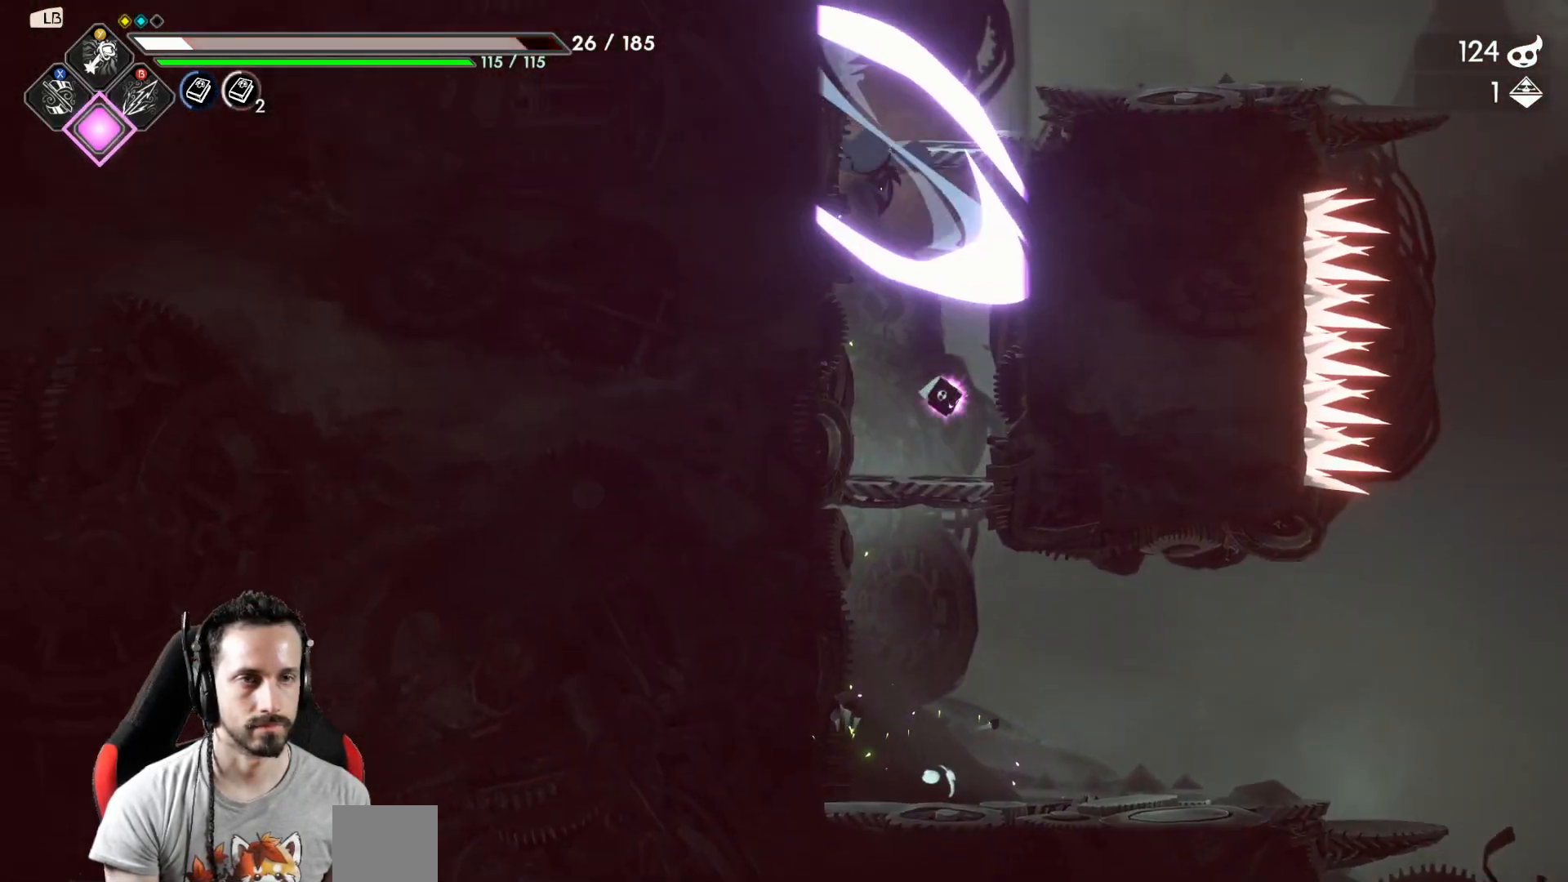
{"buttons": [], "left_stick": "center", "right_stick": "center", "events": [[33, "left_stick", "center"]]}
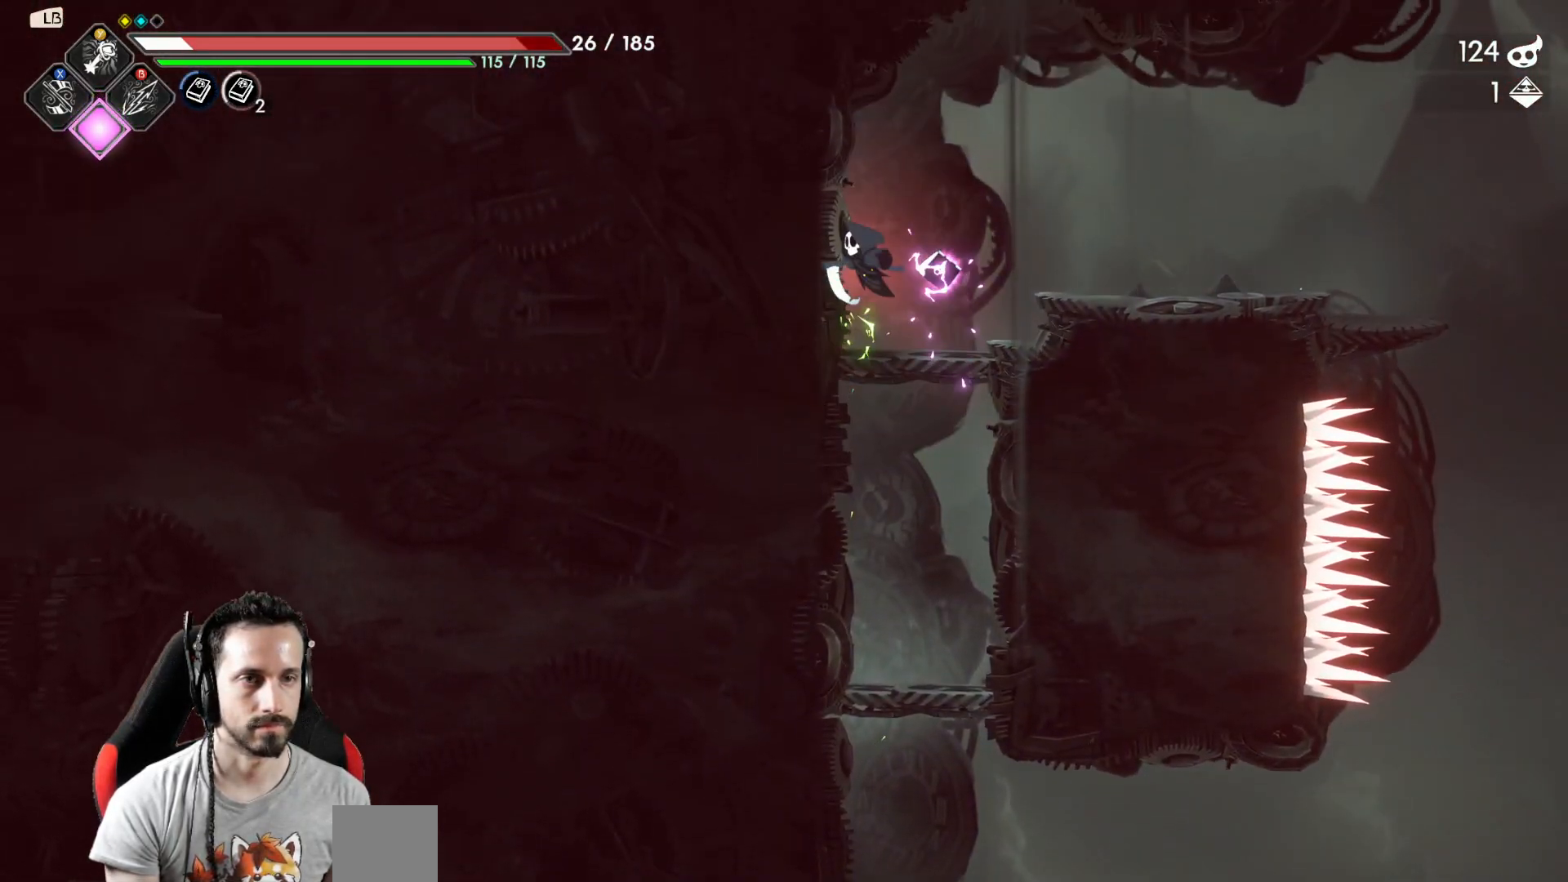
{"buttons": [], "left_stick": "right", "right_stick": "center", "events": [[133, "left_stick", "right"]]}
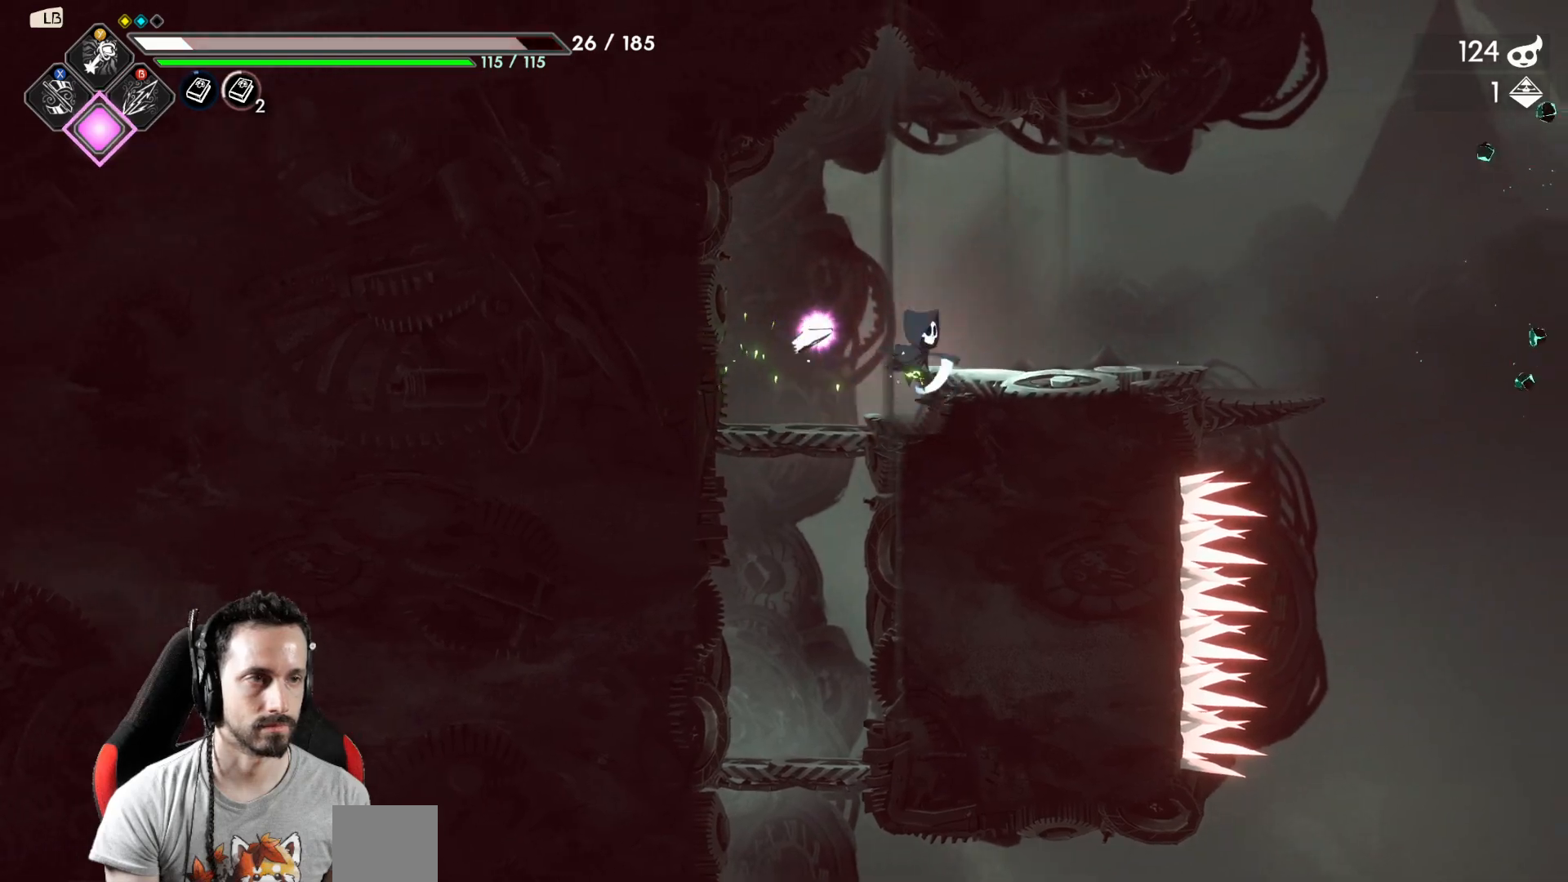
{"buttons": ["A"], "left_stick": "right", "right_stick": "center", "events": [[450, "A", "down"]]}
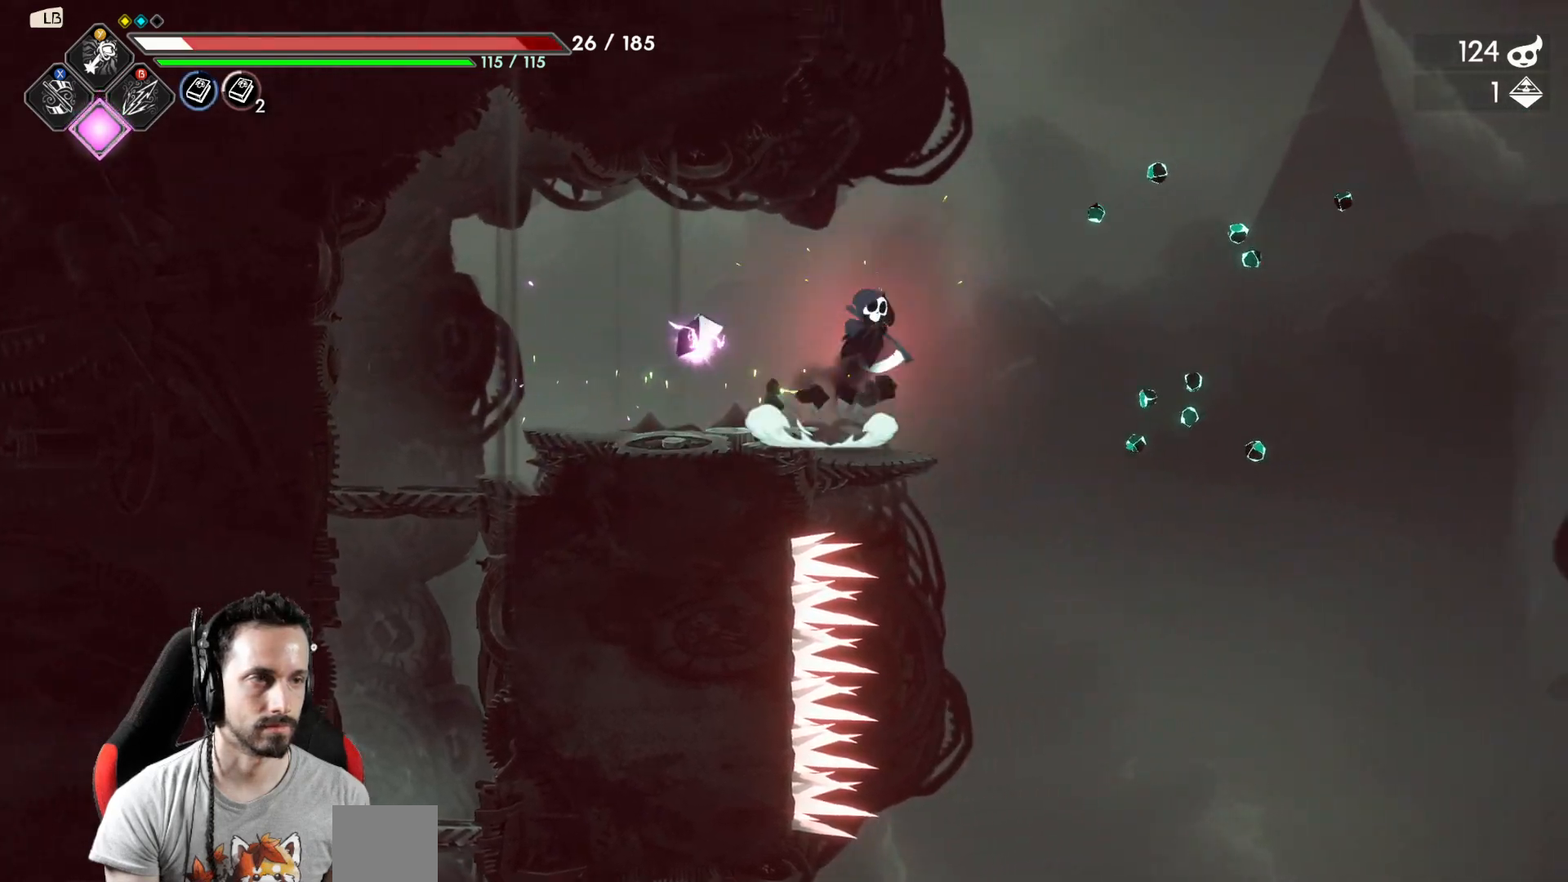
{"buttons": [], "left_stick": "up", "right_stick": "center", "events": [[333, "left_stick", "up-left"], [400, "A", "up"], [467, "left_stick", "up"]]}
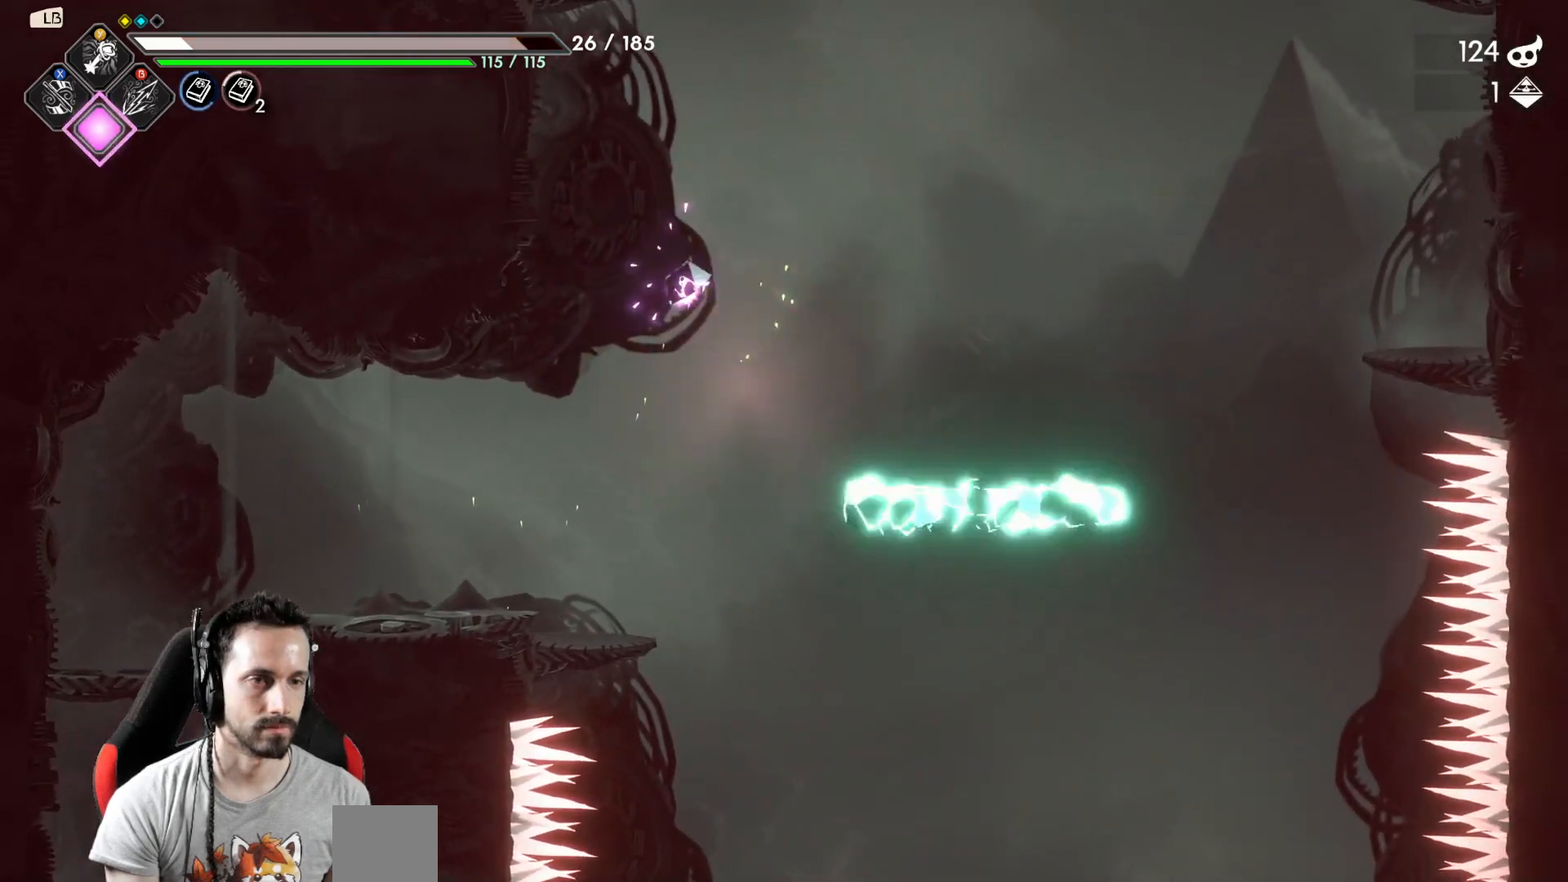
{"buttons": [], "left_stick": "right", "right_stick": "center", "events": [[50, "X", "down"], [167, "X", "up"], [200, "left_stick", "center"], [417, "left_stick", "right"]]}
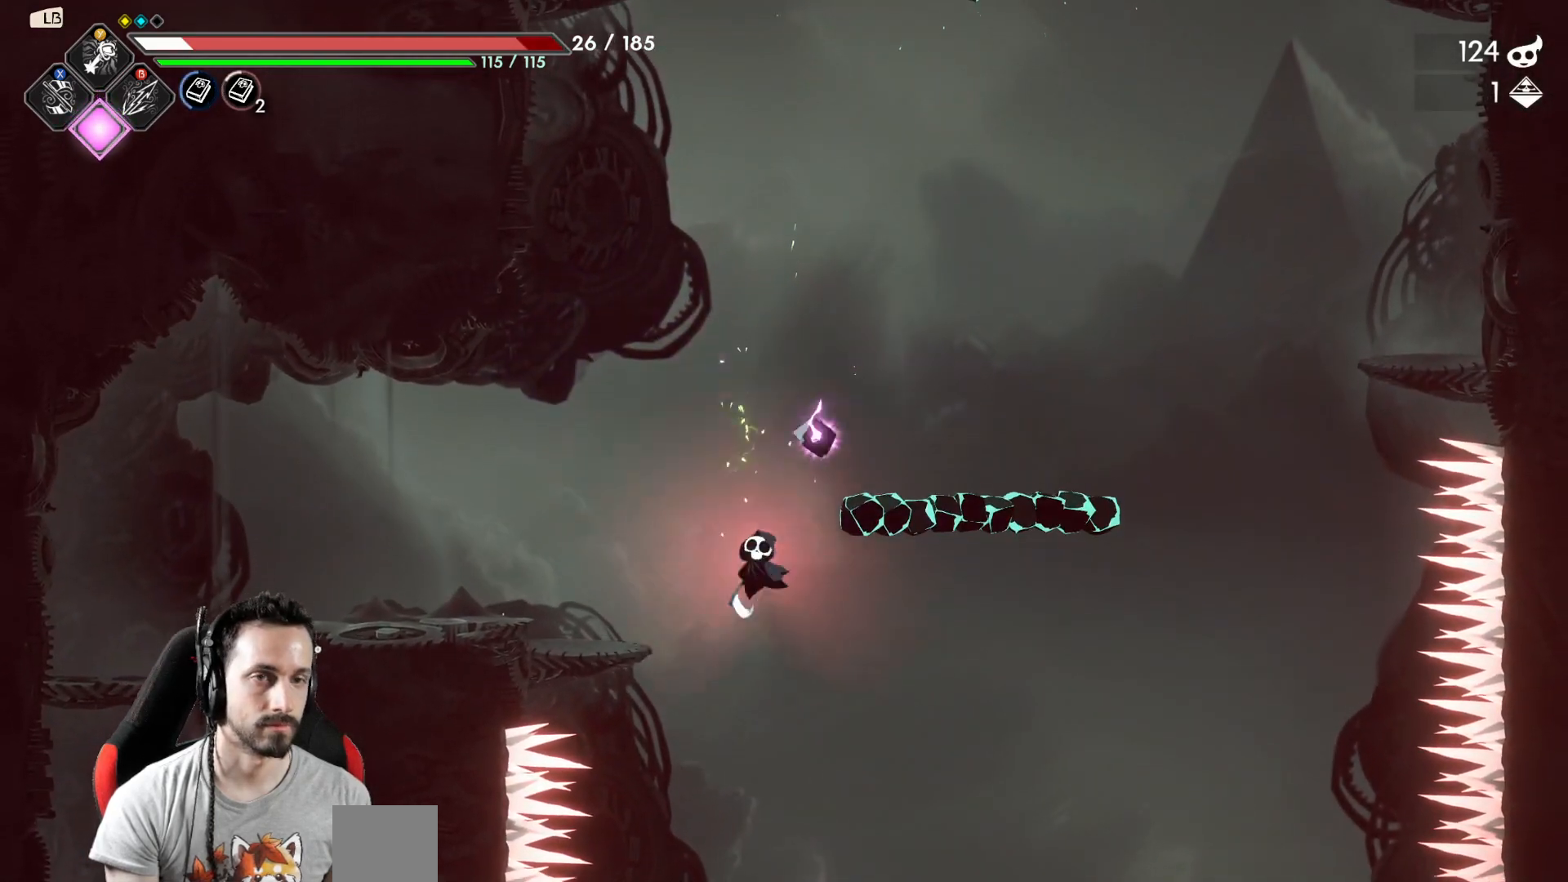
{"buttons": [], "left_stick": "left", "right_stick": "center", "events": [[83, "R2", "down"], [117, "left_stick", "up"], [283, "R2", "up"], [283, "X", "down"], [417, "X", "up"], [467, "left_stick", "left"]]}
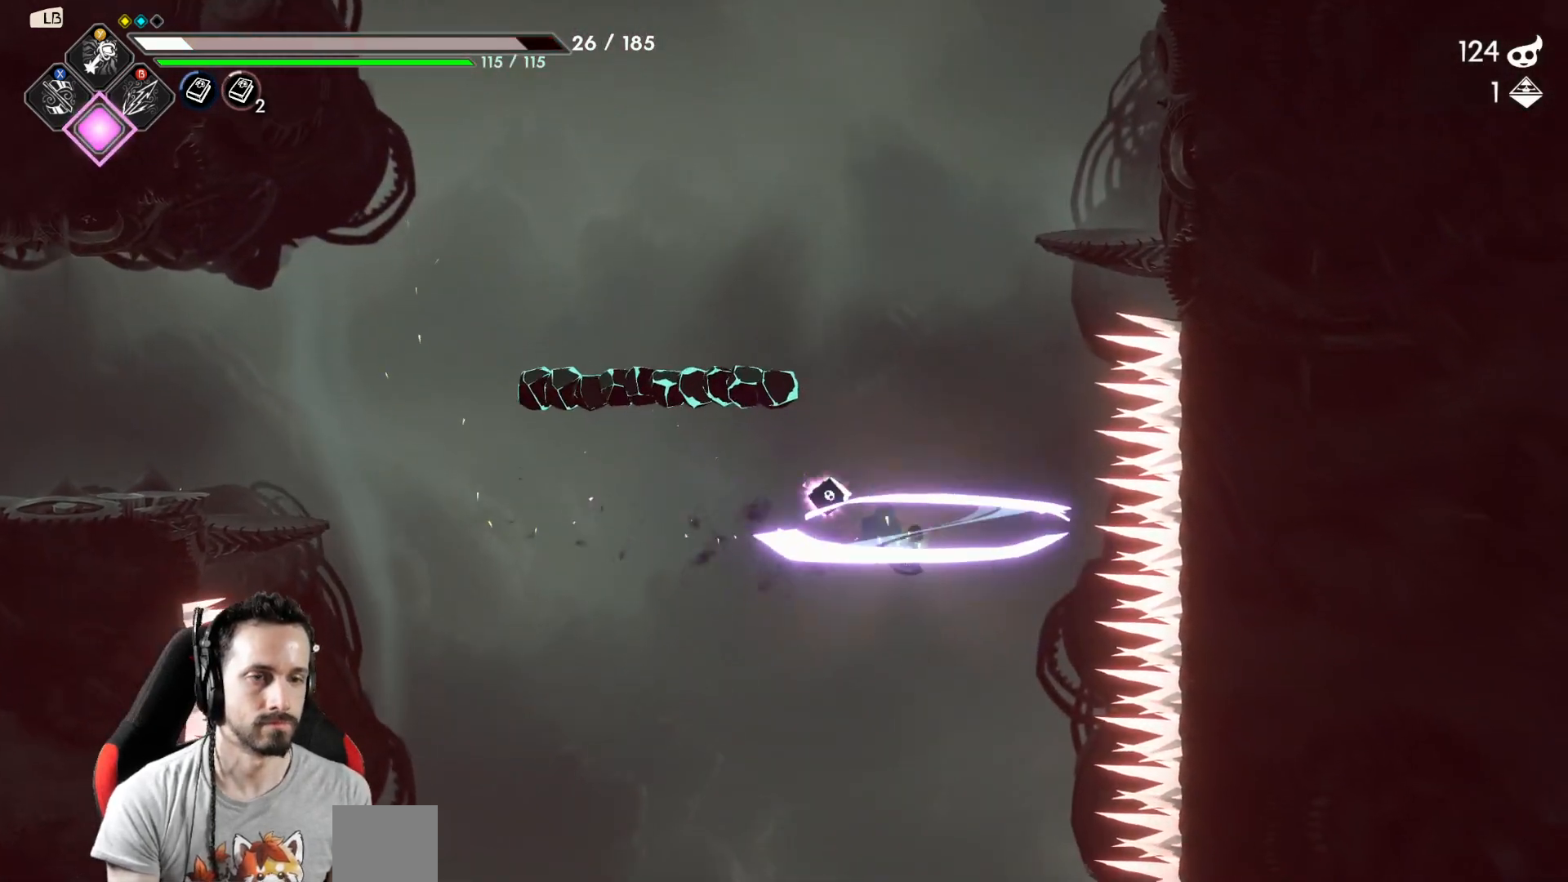
{"buttons": [], "left_stick": "left", "right_stick": "center", "events": []}
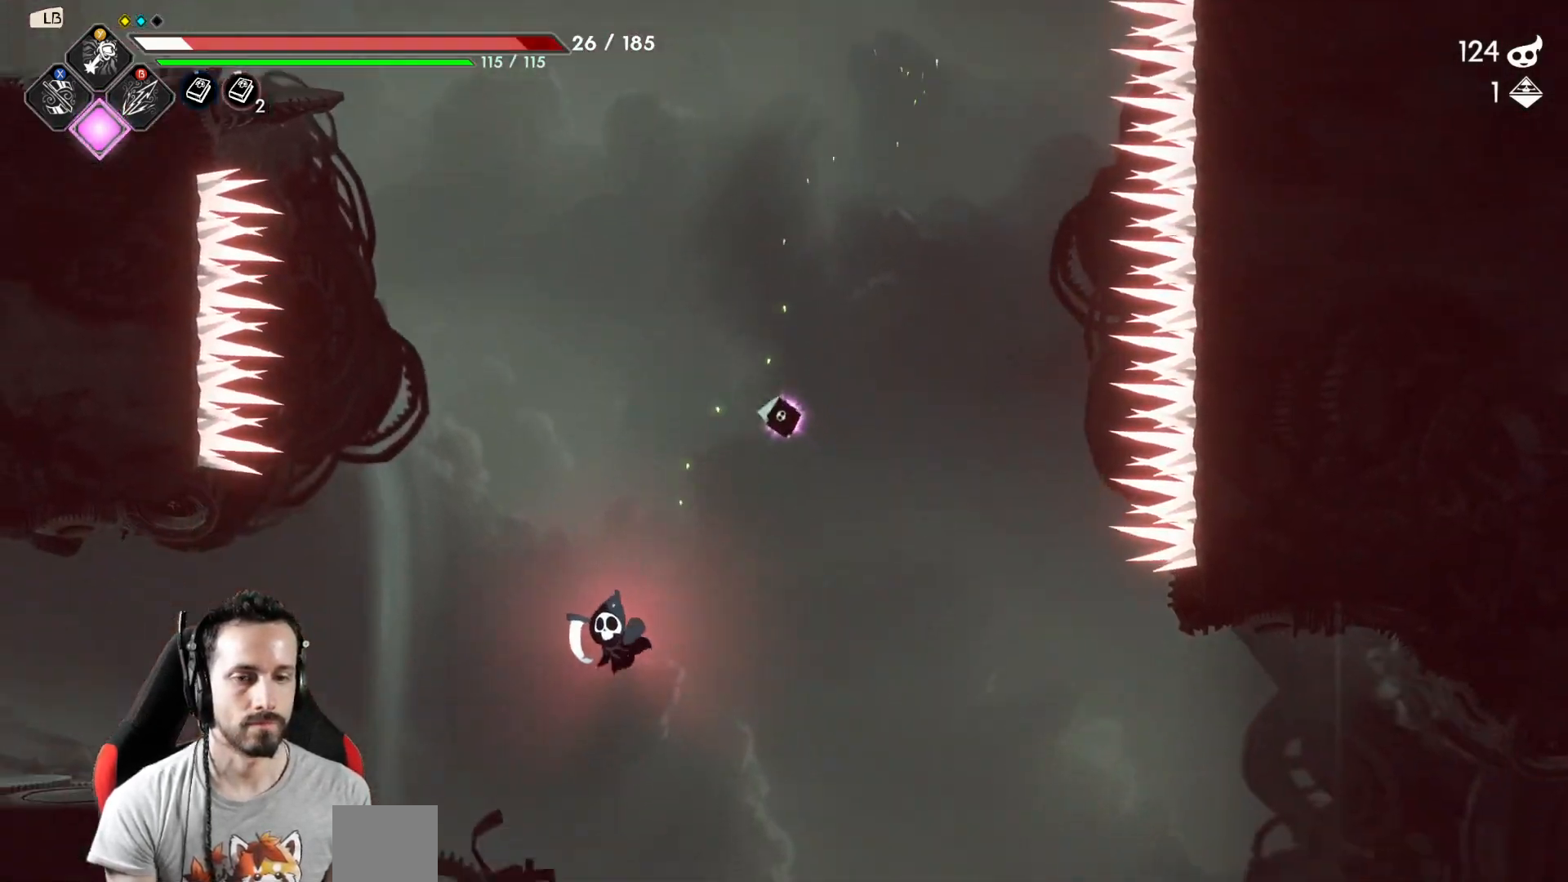
{"buttons": [], "left_stick": "up-left", "right_stick": "center"}
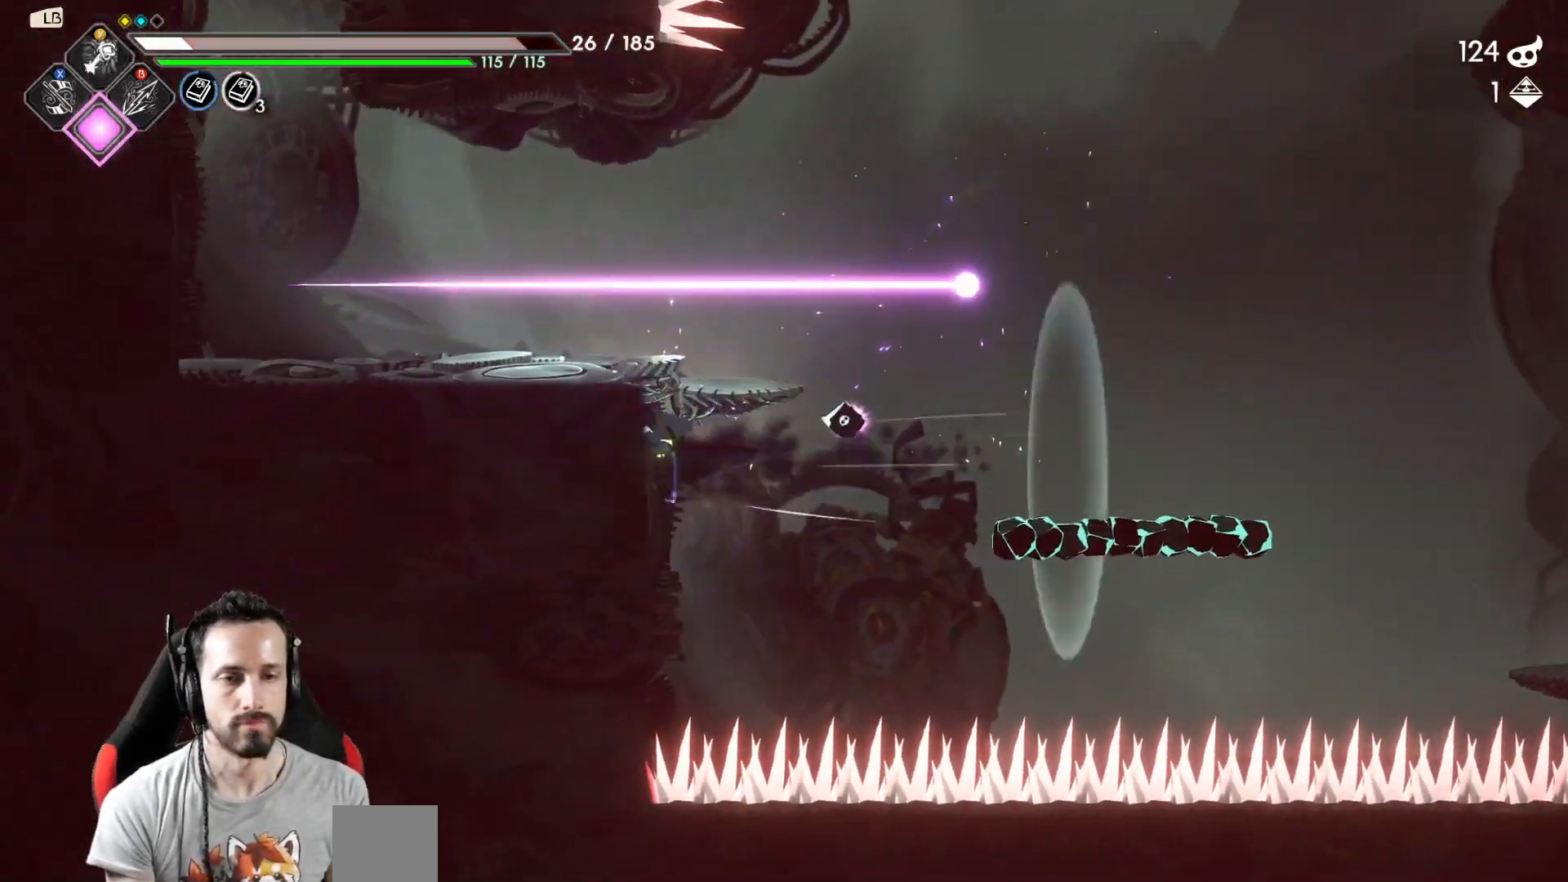
{"buttons": [], "left_stick": "left", "right_stick": "center", "events": [[150, "left_stick", "up"], [317, "A", "down"], [333, "X", "down"], [433, "A", "up"], [433, "X", "up"], [467, "left_stick", "left"]]}
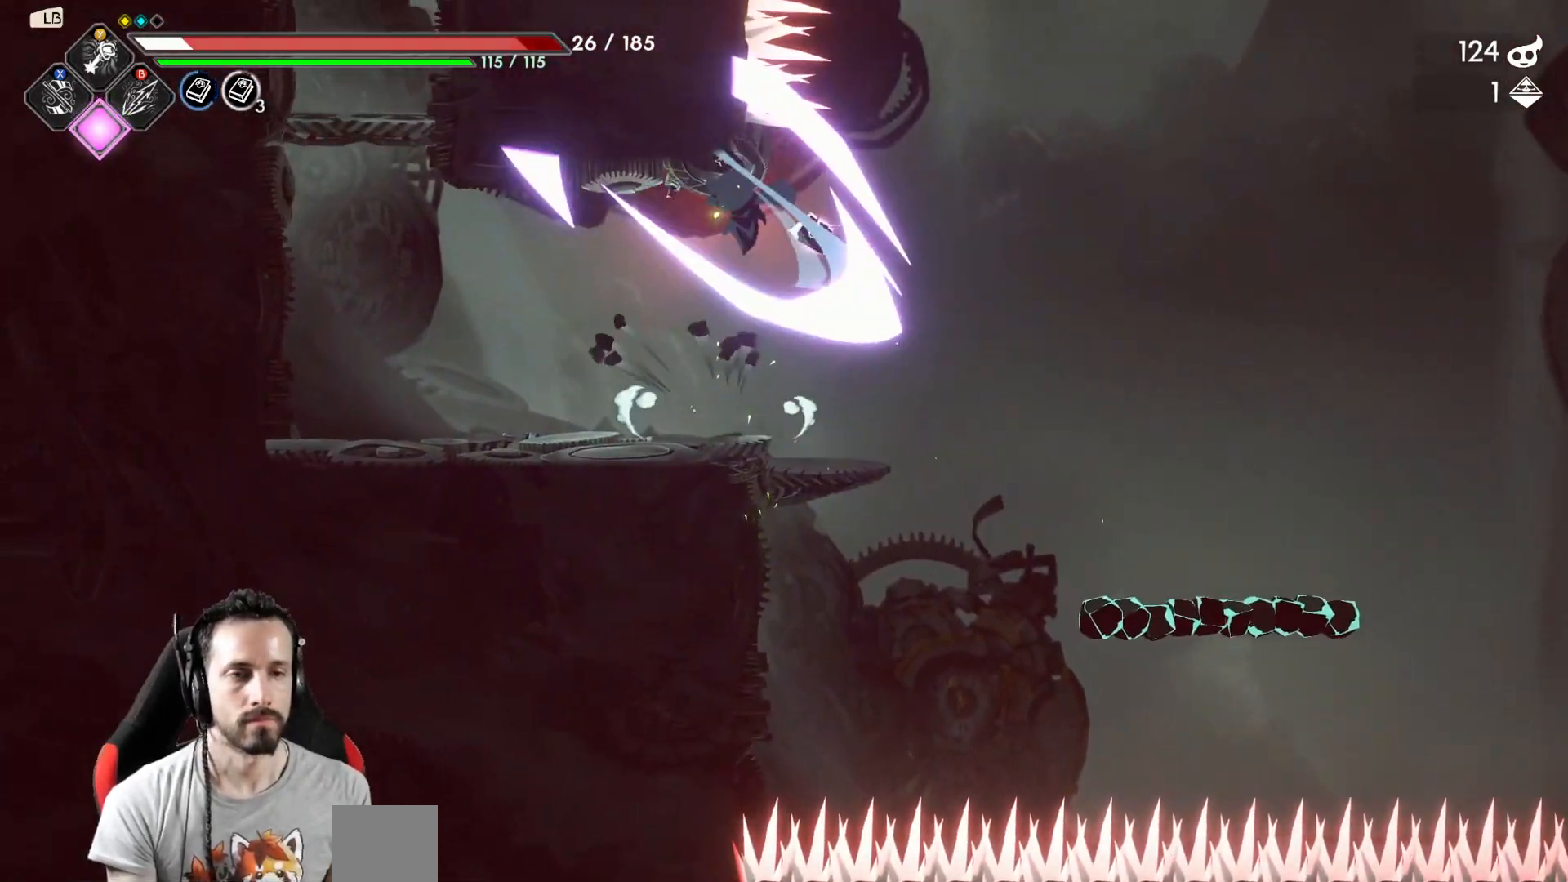
{"buttons": [], "left_stick": "left", "right_stick": "center", "events": []}
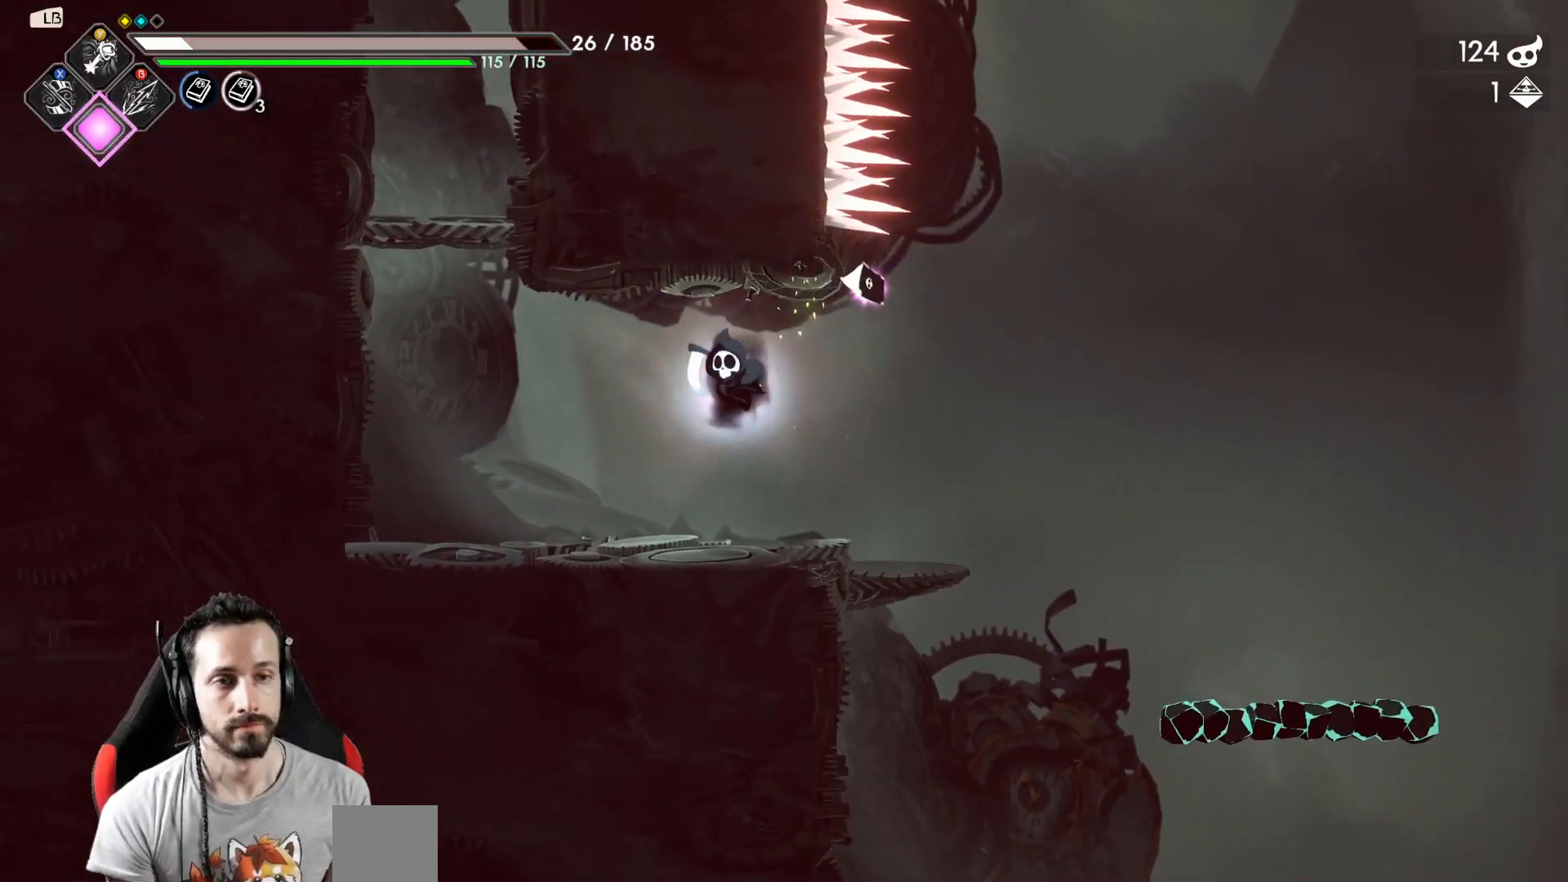
{"buttons": ["A"], "left_stick": "up", "right_stick": "center", "events": [[283, "A", "down"], [483, "left_stick", "up"]]}
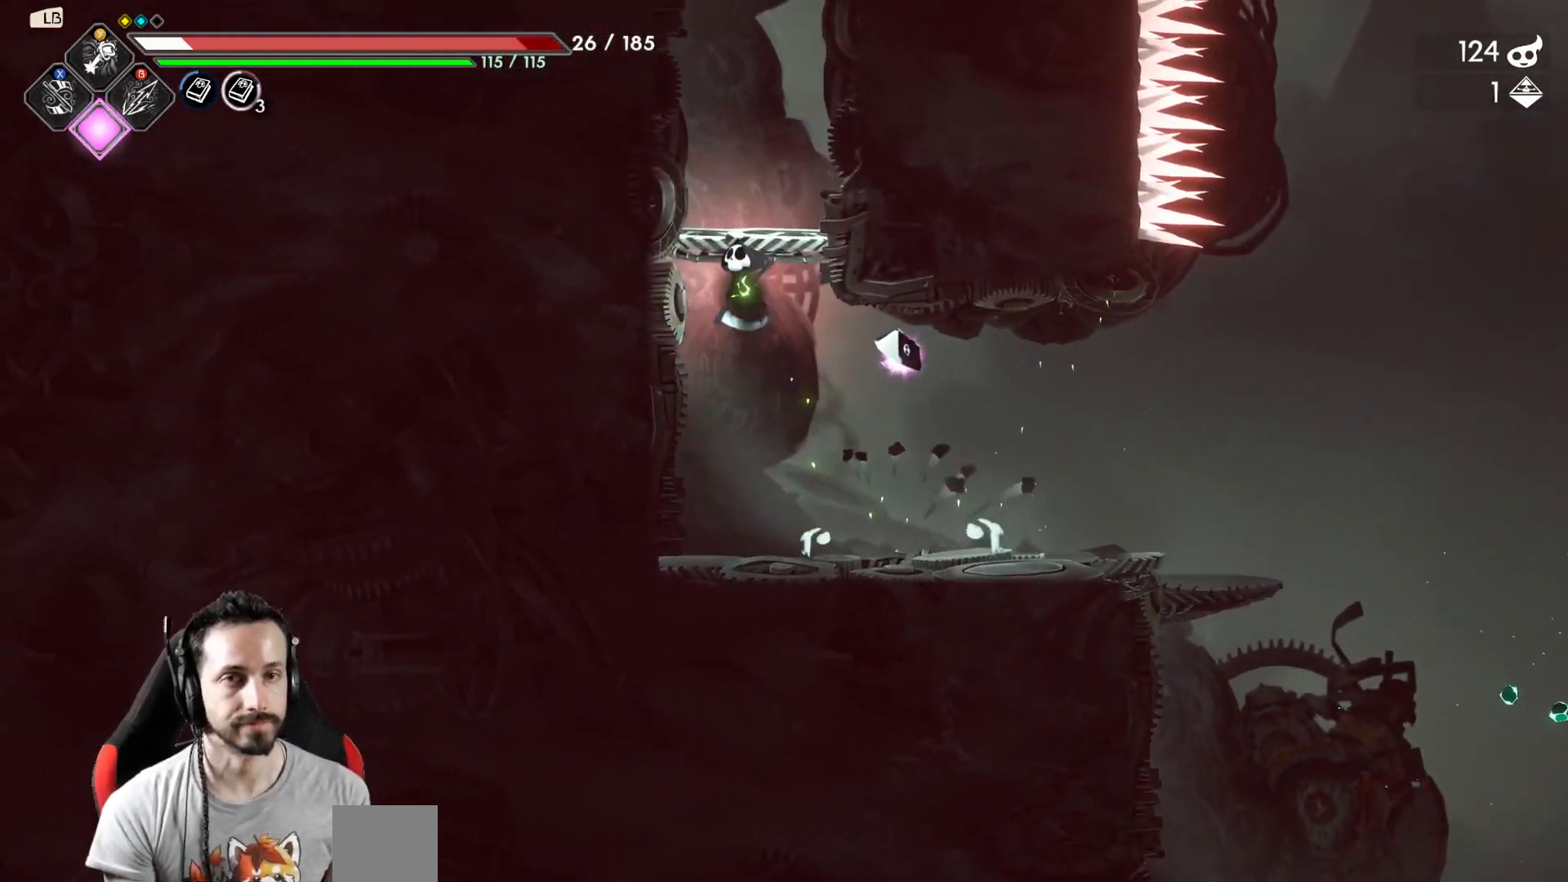
{"buttons": ["A"], "left_stick": "center", "right_stick": "center", "events": [[133, "A", "up"], [250, "left_stick", "center"], [450, "A", "down"]]}
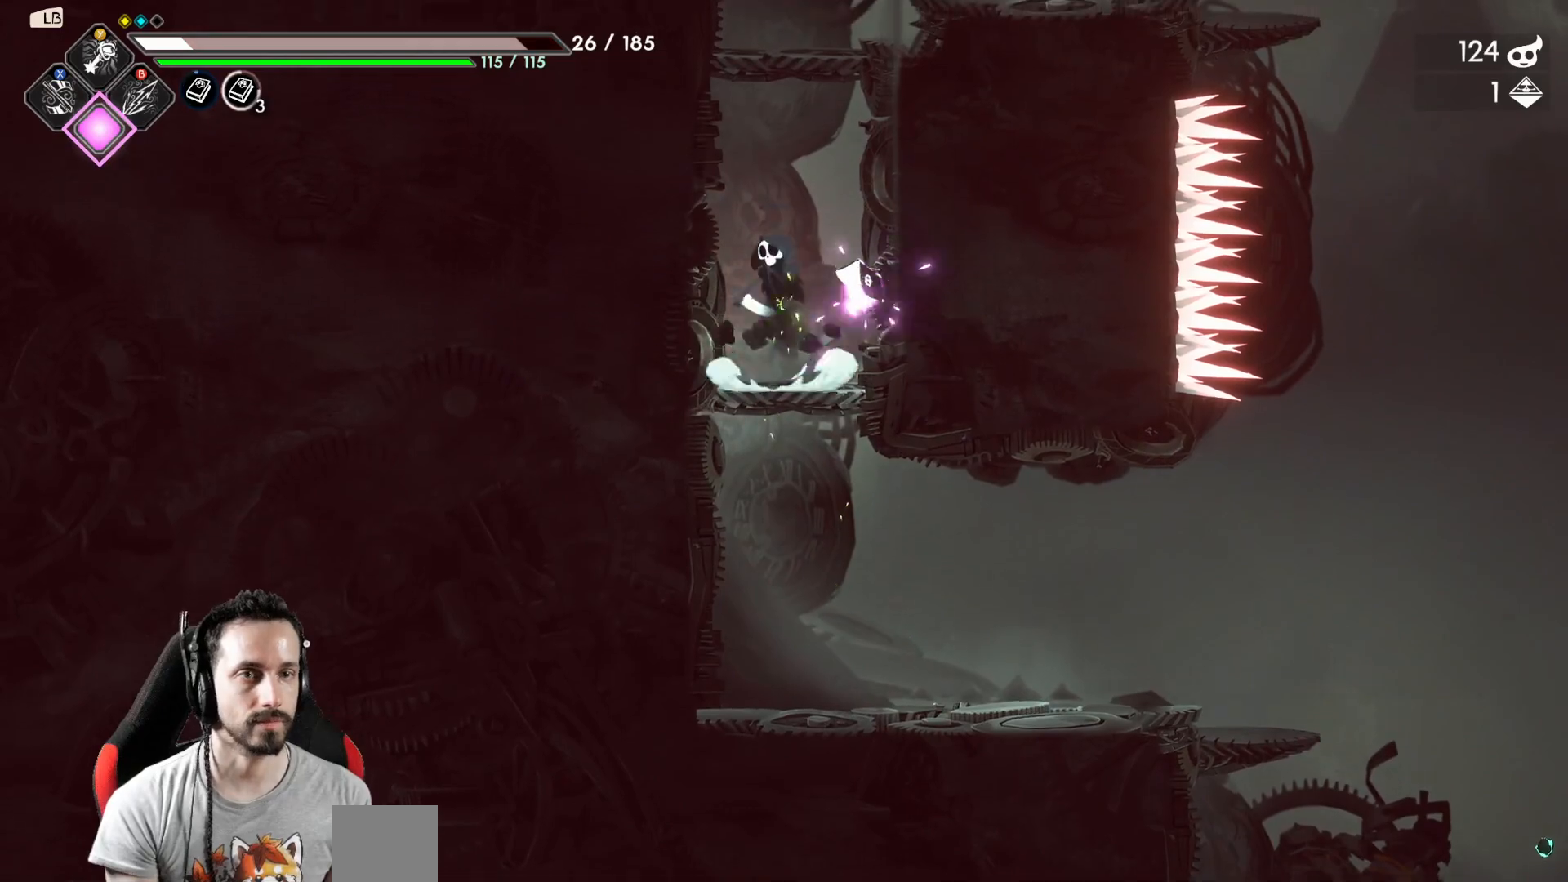
{"buttons": [], "left_stick": "right", "right_stick": "center", "events": [[300, "A", "up"], [383, "left_stick", "right"]]}
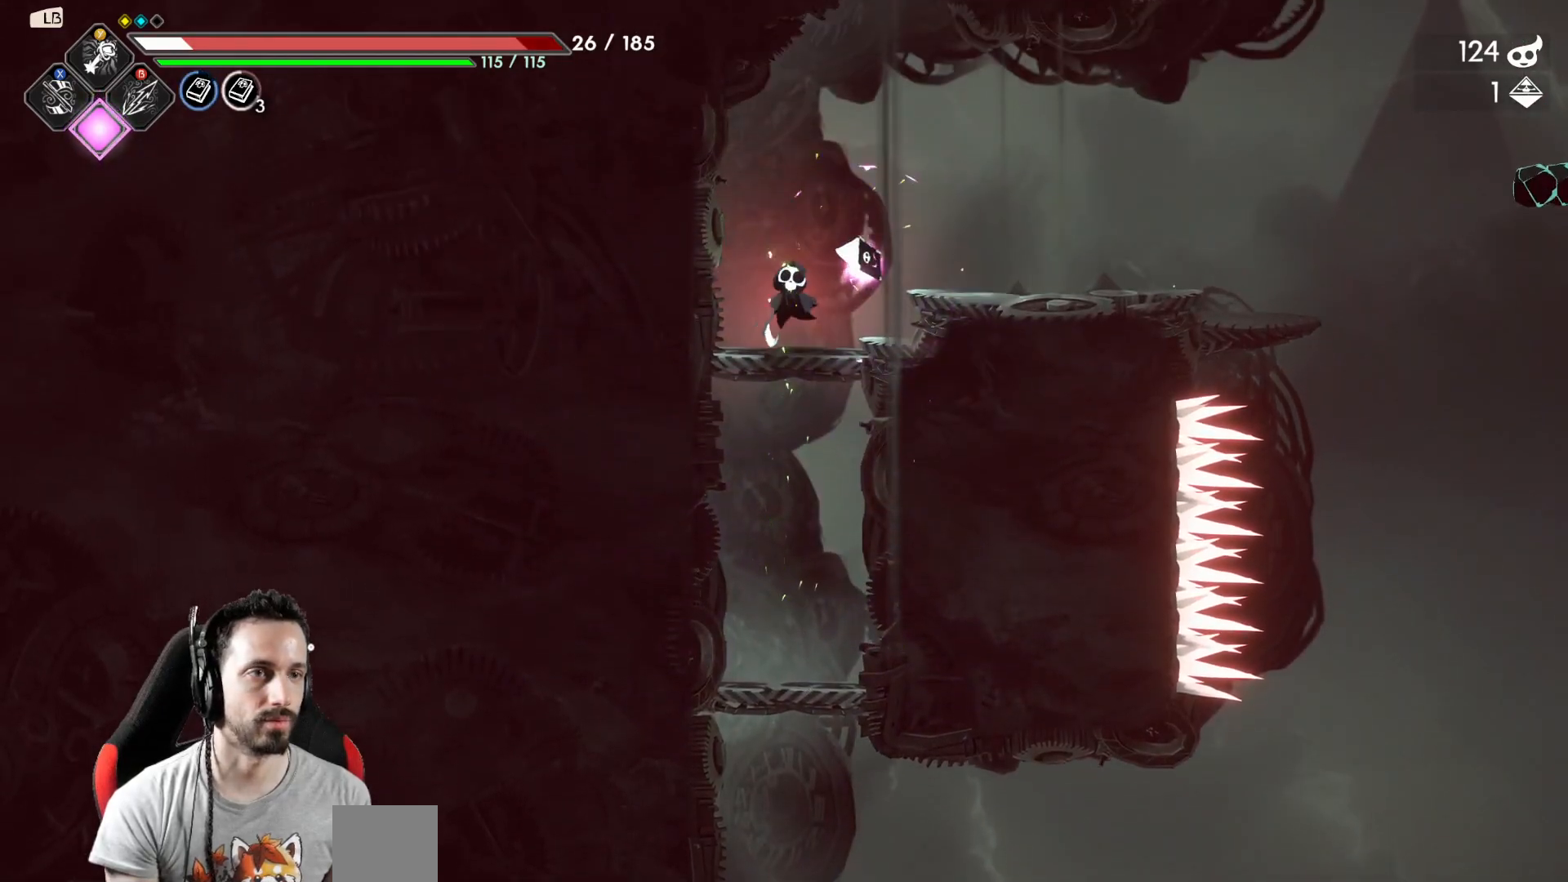
{"buttons": [], "left_stick": "right", "right_stick": "center", "events": [[167, "A", "down"], [200, "A", "up"]]}
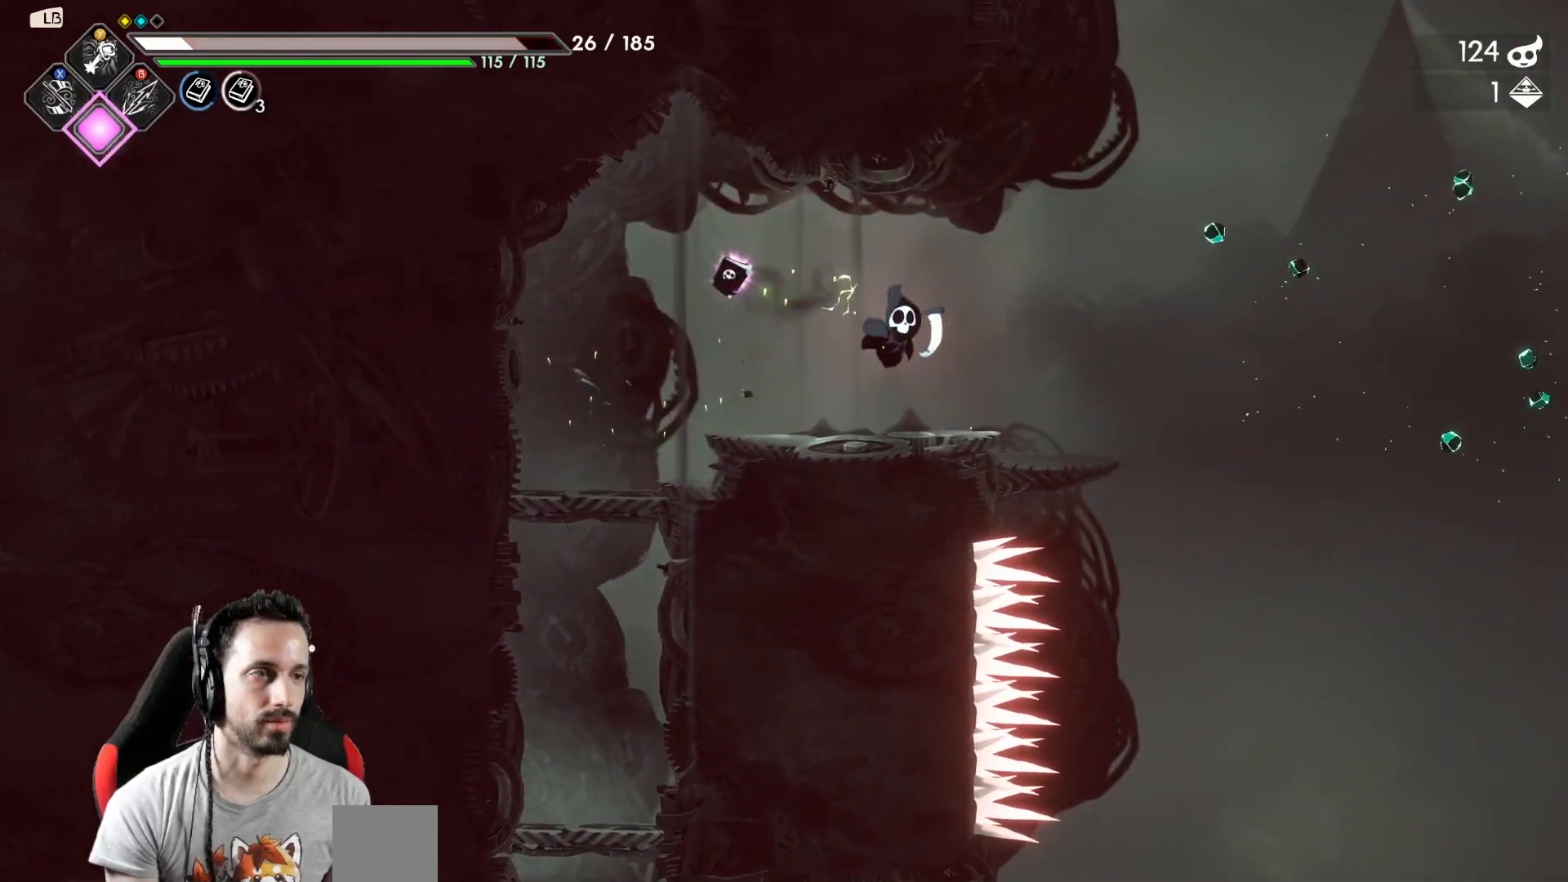
{"buttons": [], "left_stick": "center", "right_stick": "center", "events": [[200, "left_stick", "center"]]}
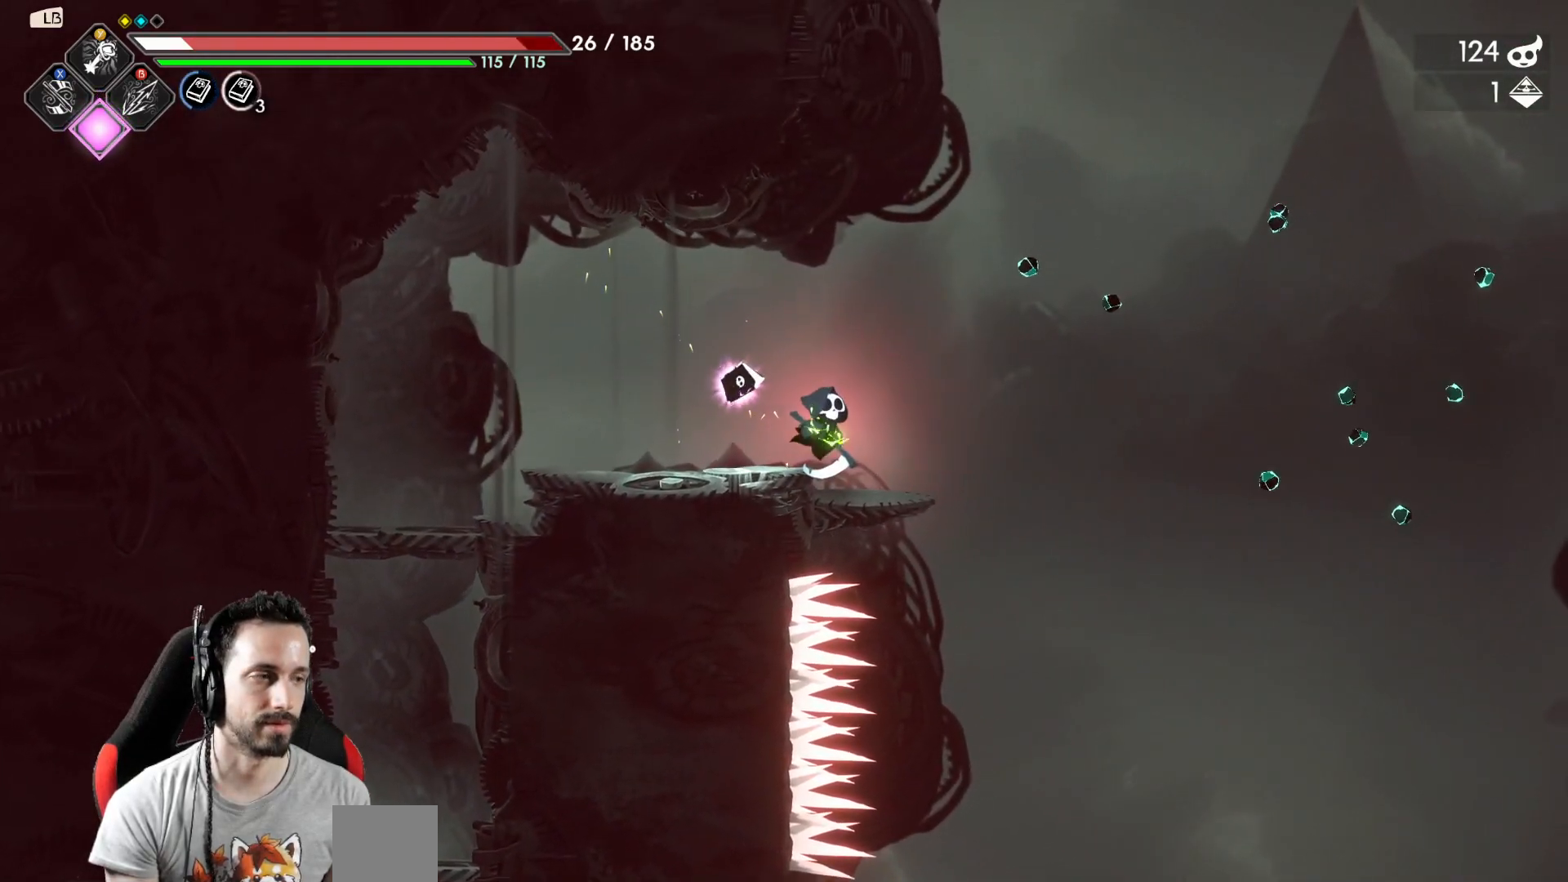
{"buttons": ["A"], "left_stick": "right", "right_stick": "center", "events": [[200, "left_stick", "right"], [317, "A", "down"]]}
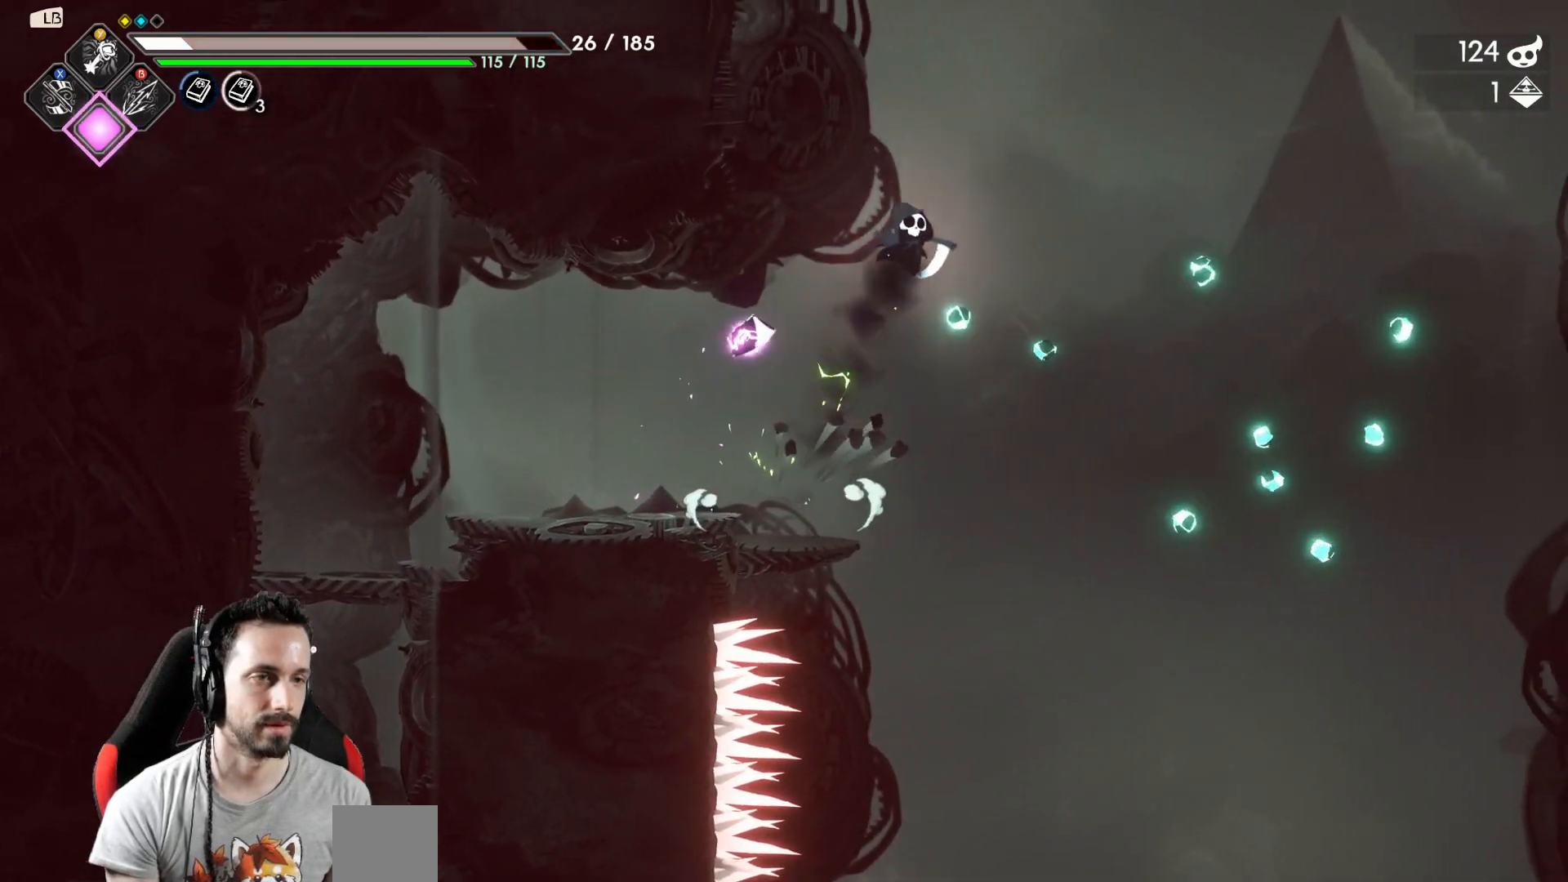
{"buttons": [], "left_stick": "center", "right_stick": "center", "events": [[300, "A", "up"], [467, "left_stick", "center"]]}
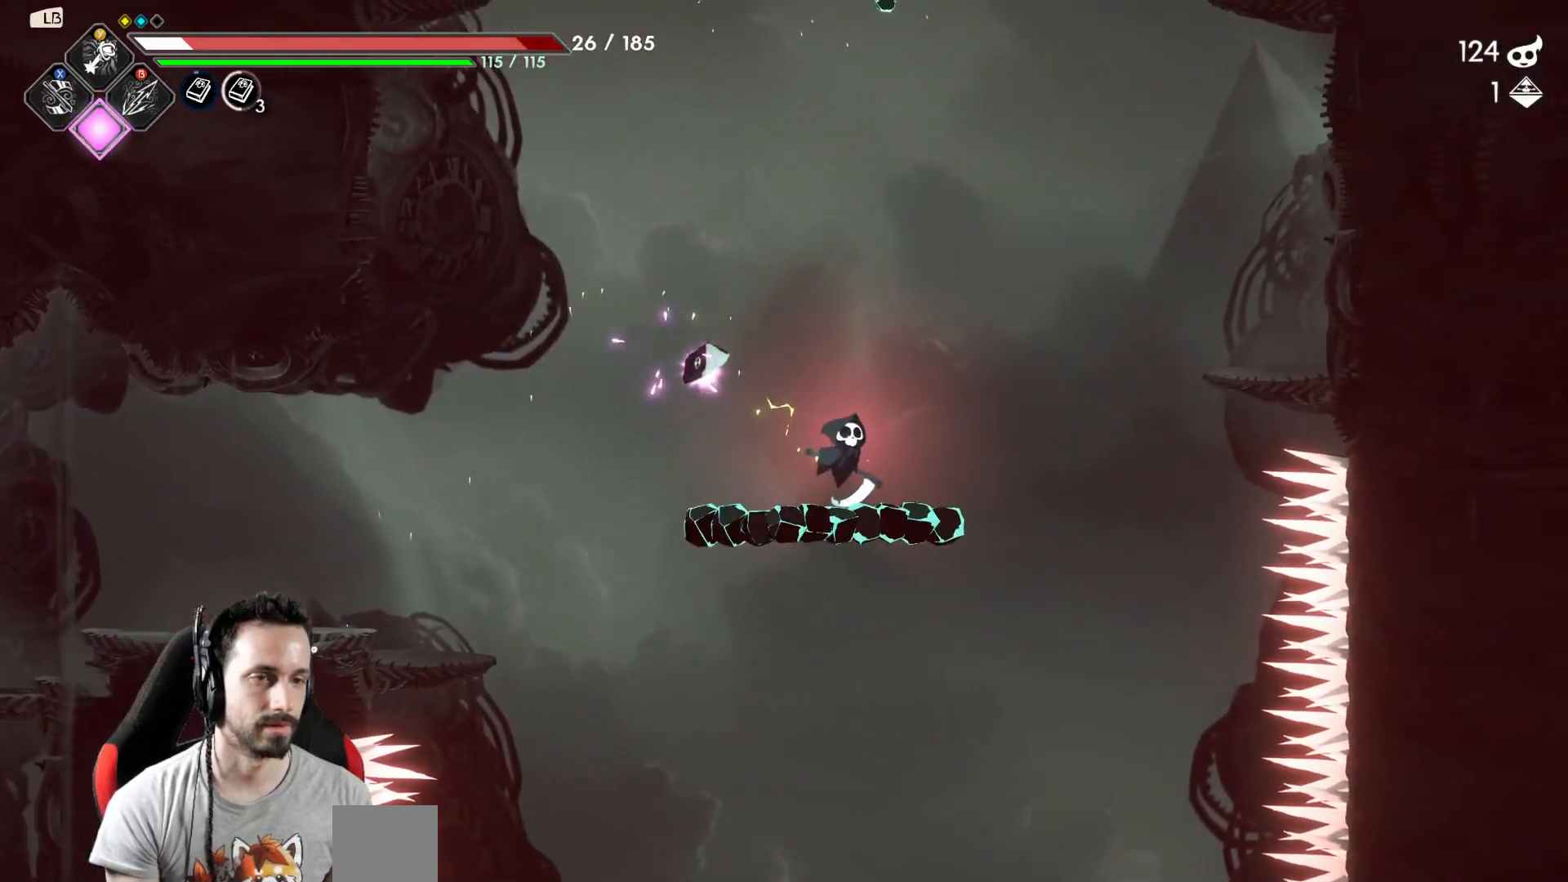
{"buttons": ["A"], "left_stick": "right", "right_stick": "center", "events": [[350, "left_stick", "right"], [483, "A", "down"]]}
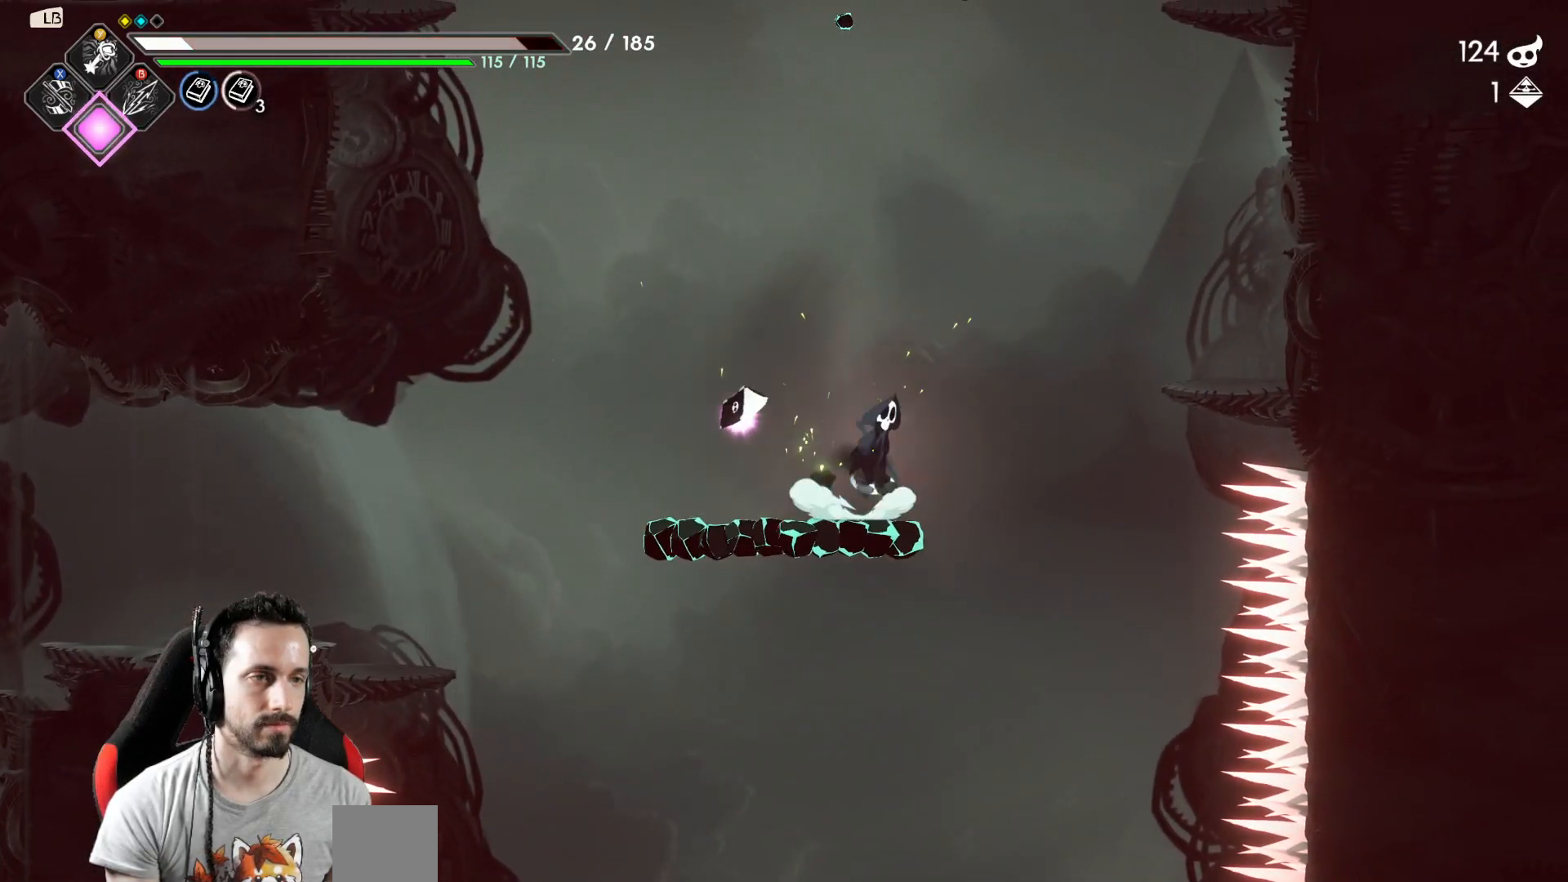
{"buttons": [], "left_stick": "right", "right_stick": "center", "events": [[350, "A", "up"]]}
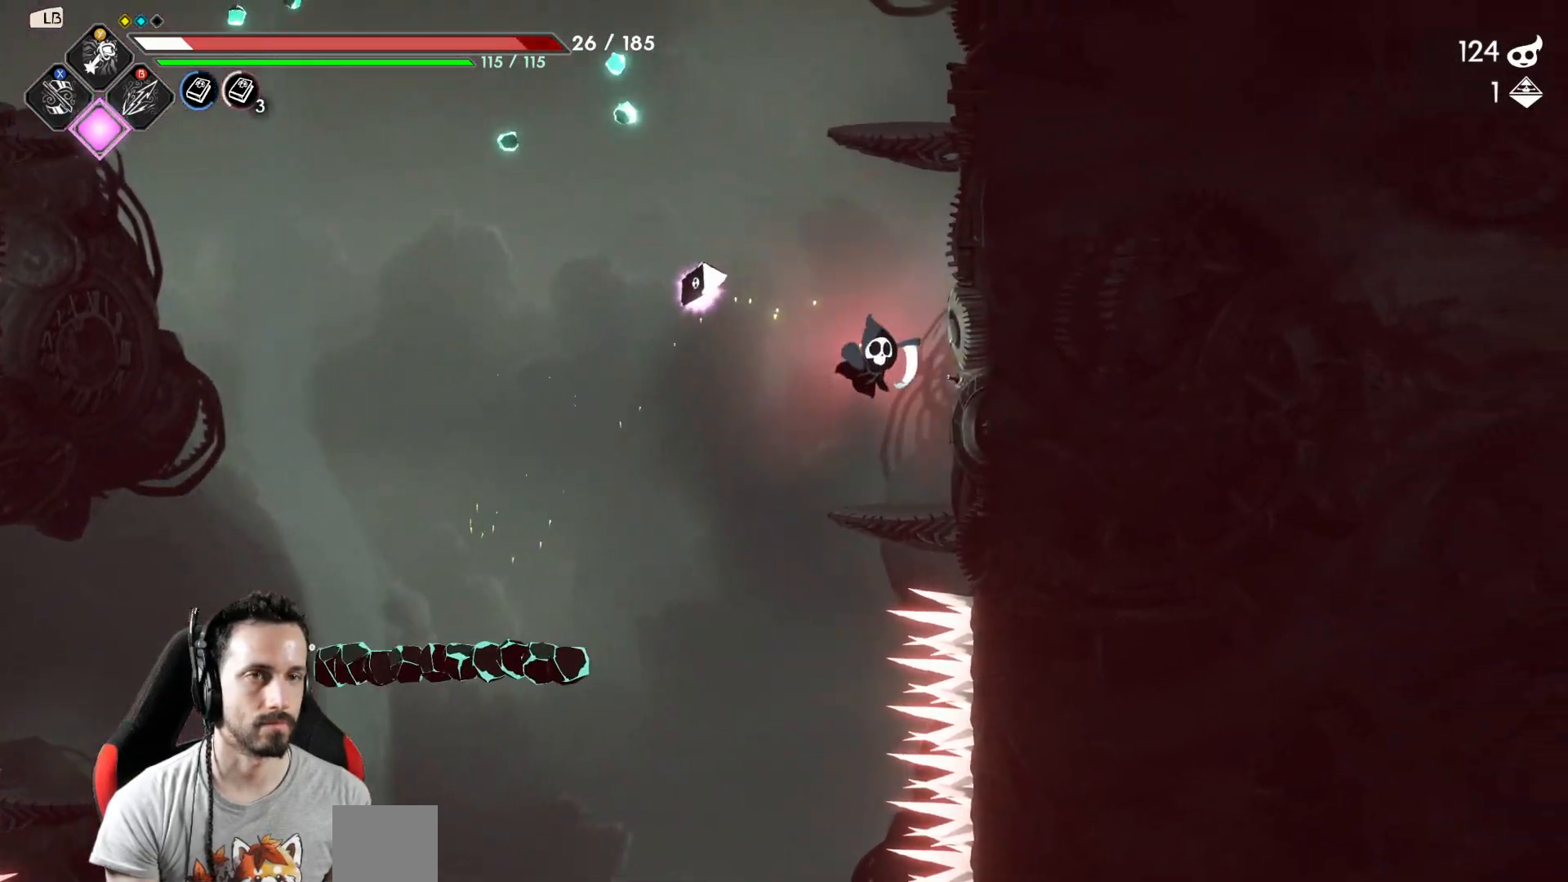
{"buttons": ["A"], "left_stick": "up", "right_stick": "center", "events": [[133, "left_stick", "center"], [283, "A", "down"], [283, "left_stick", "up"], [367, "X", "down"], [500, "X", "up"]]}
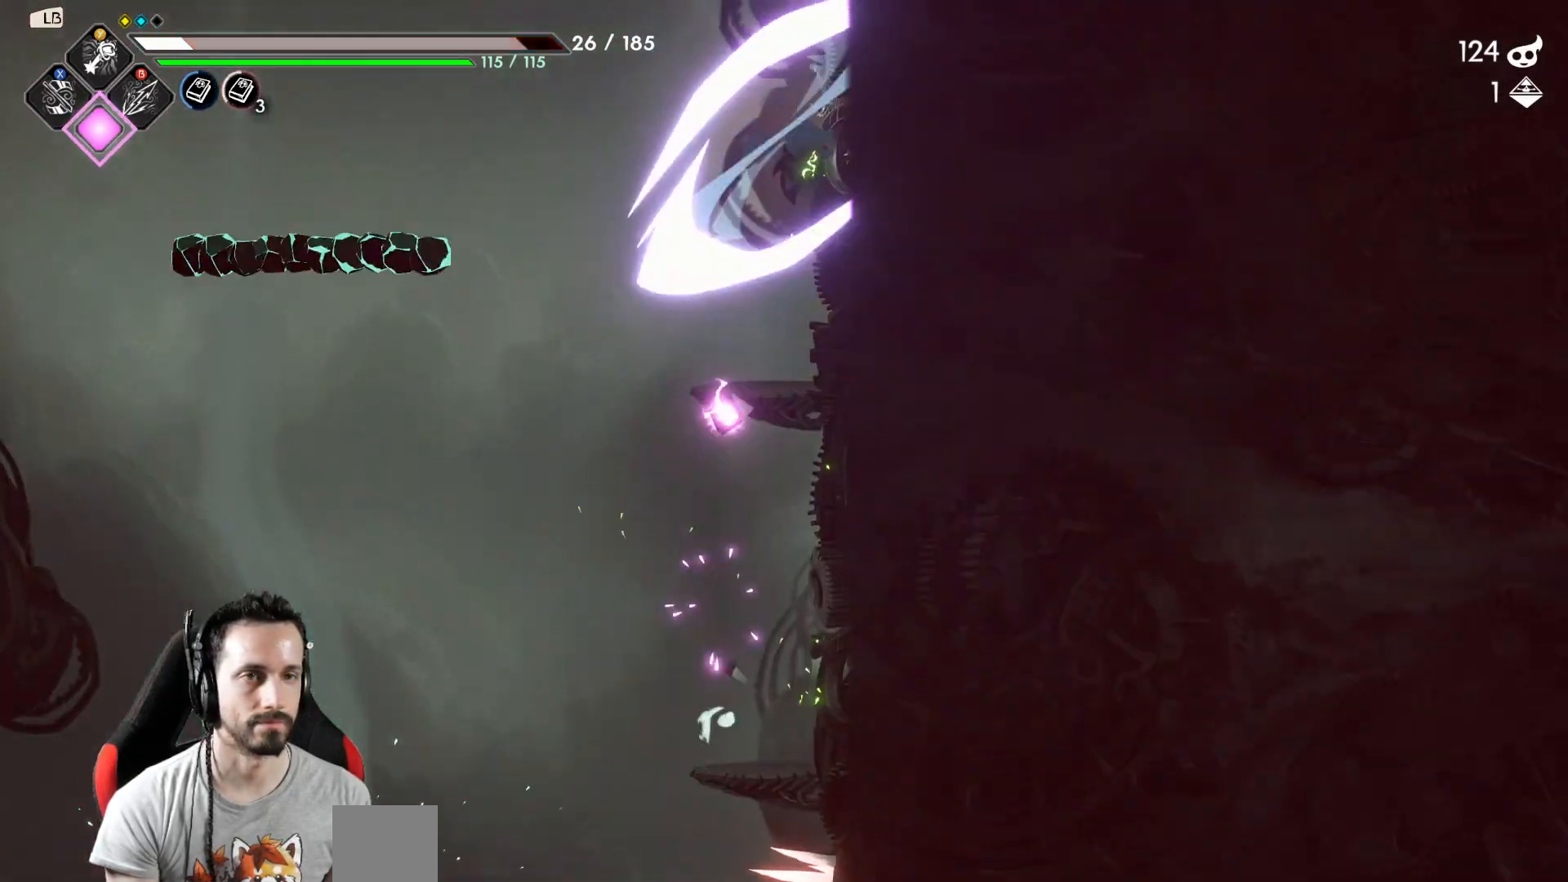
{"buttons": [], "left_stick": "center", "right_stick": "center", "events": [[17, "A", "up"], [33, "left_stick", "center"]]}
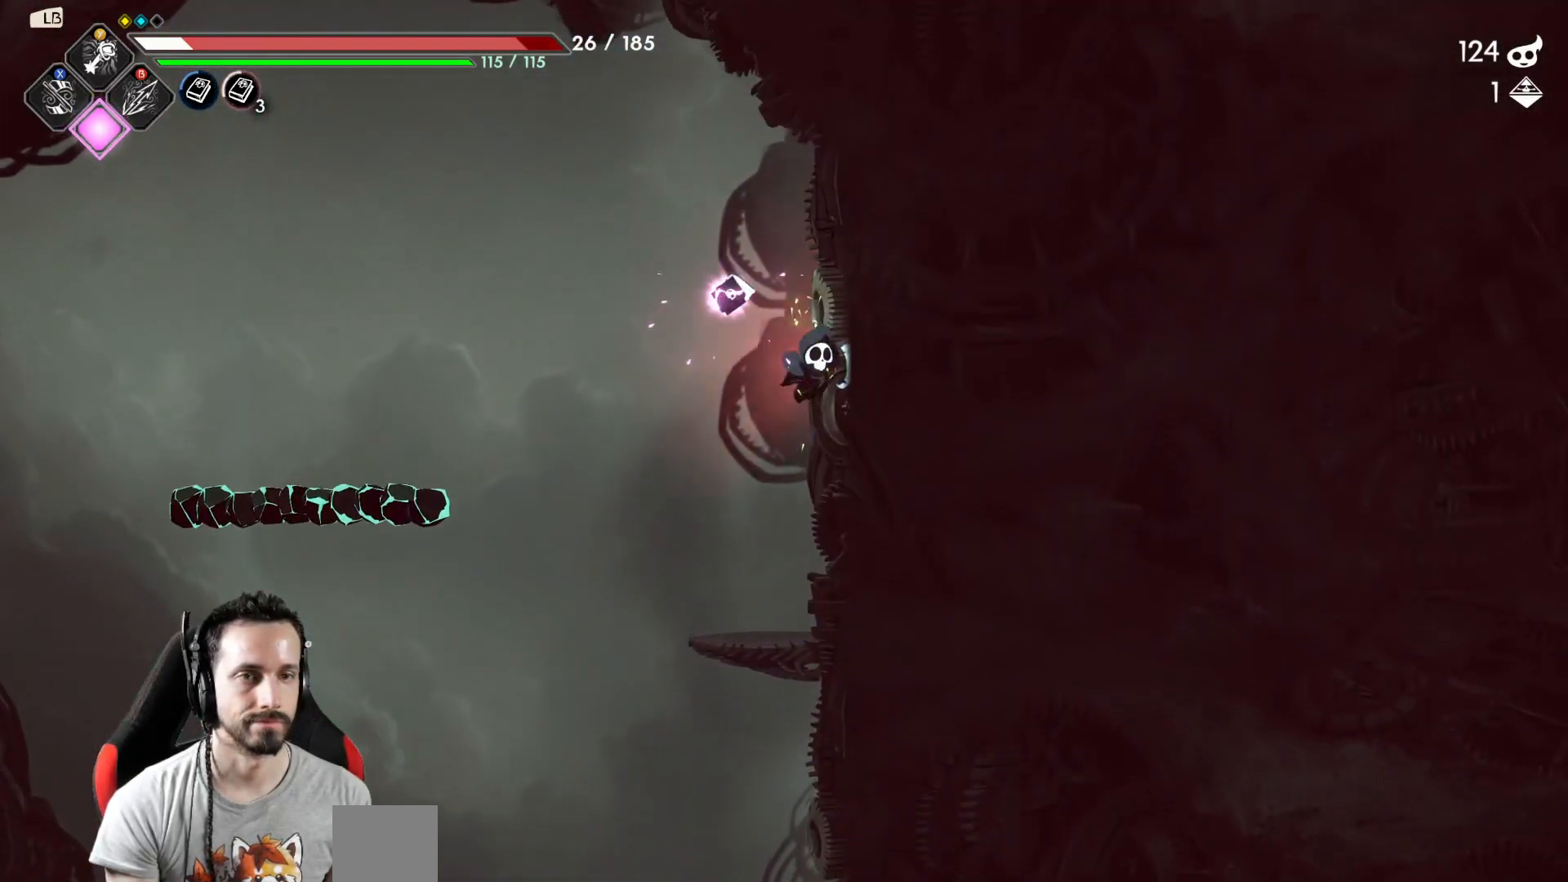
{"buttons": [], "left_stick": "left", "right_stick": "center", "events": [[100, "left_stick", "left"], [283, "A", "down"], [500, "A", "up"]]}
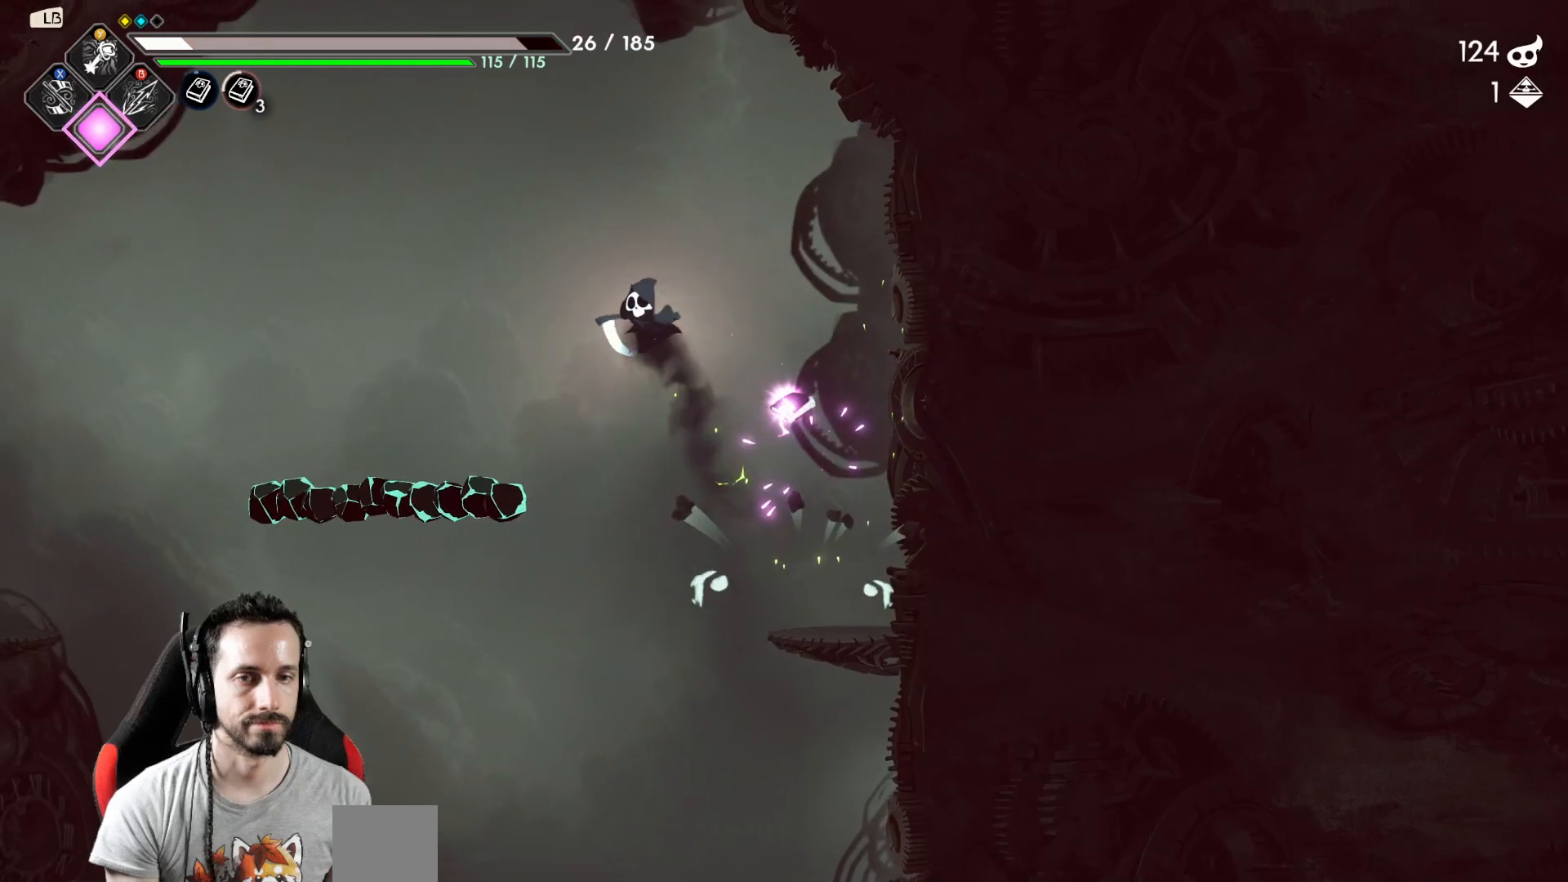
{"buttons": [], "left_stick": "left", "right_stick": "center", "events": [[333, "R2", "down"], [500, "R2", "up"]]}
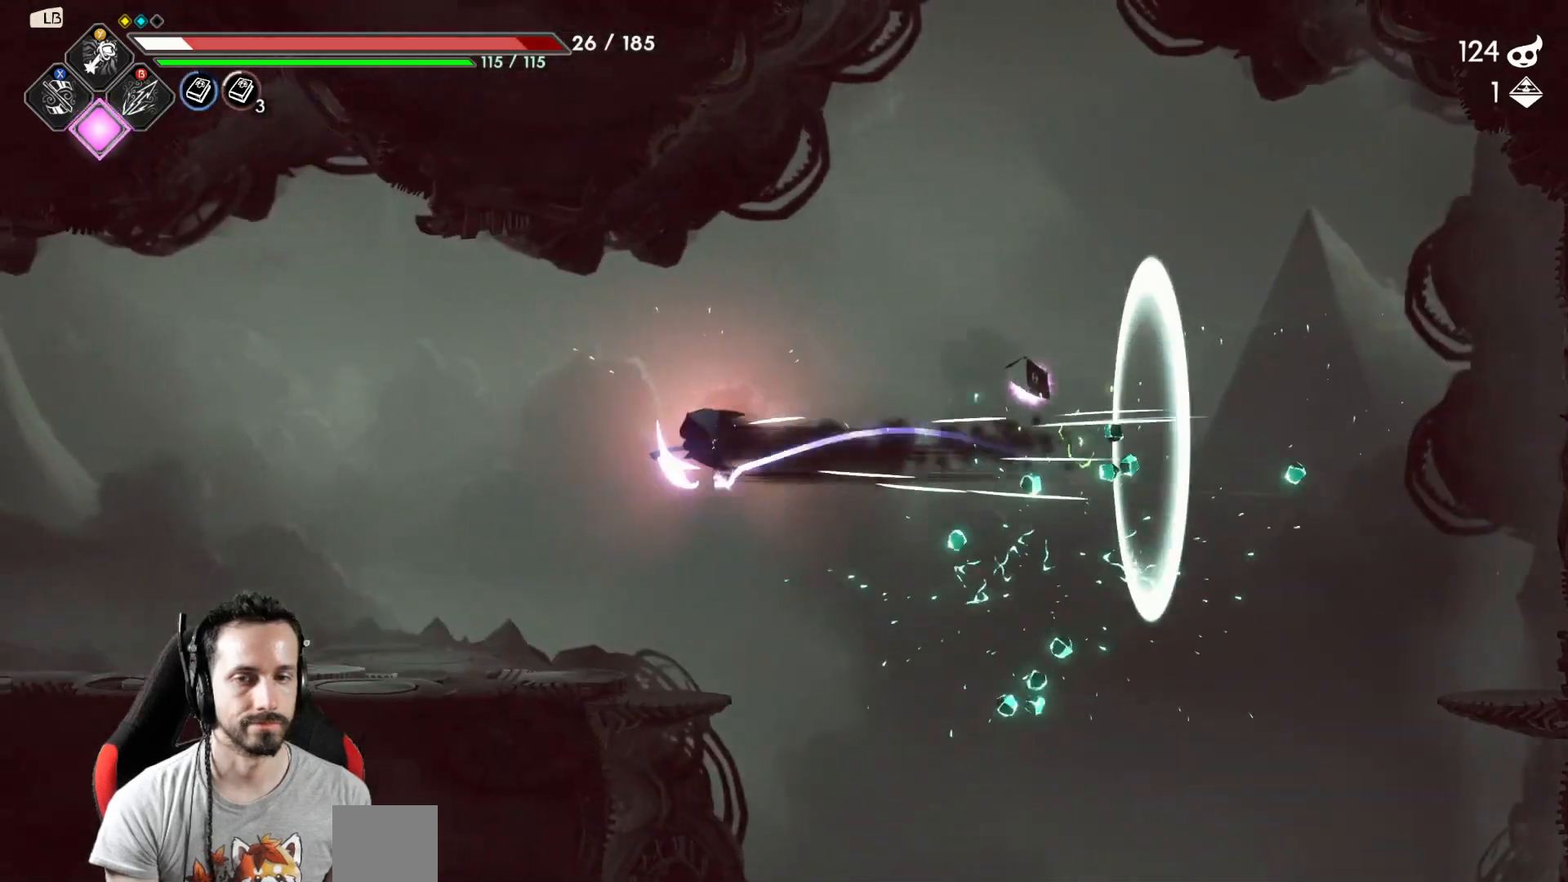
{"buttons": [], "left_stick": "left", "right_stick": "center", "events": []}
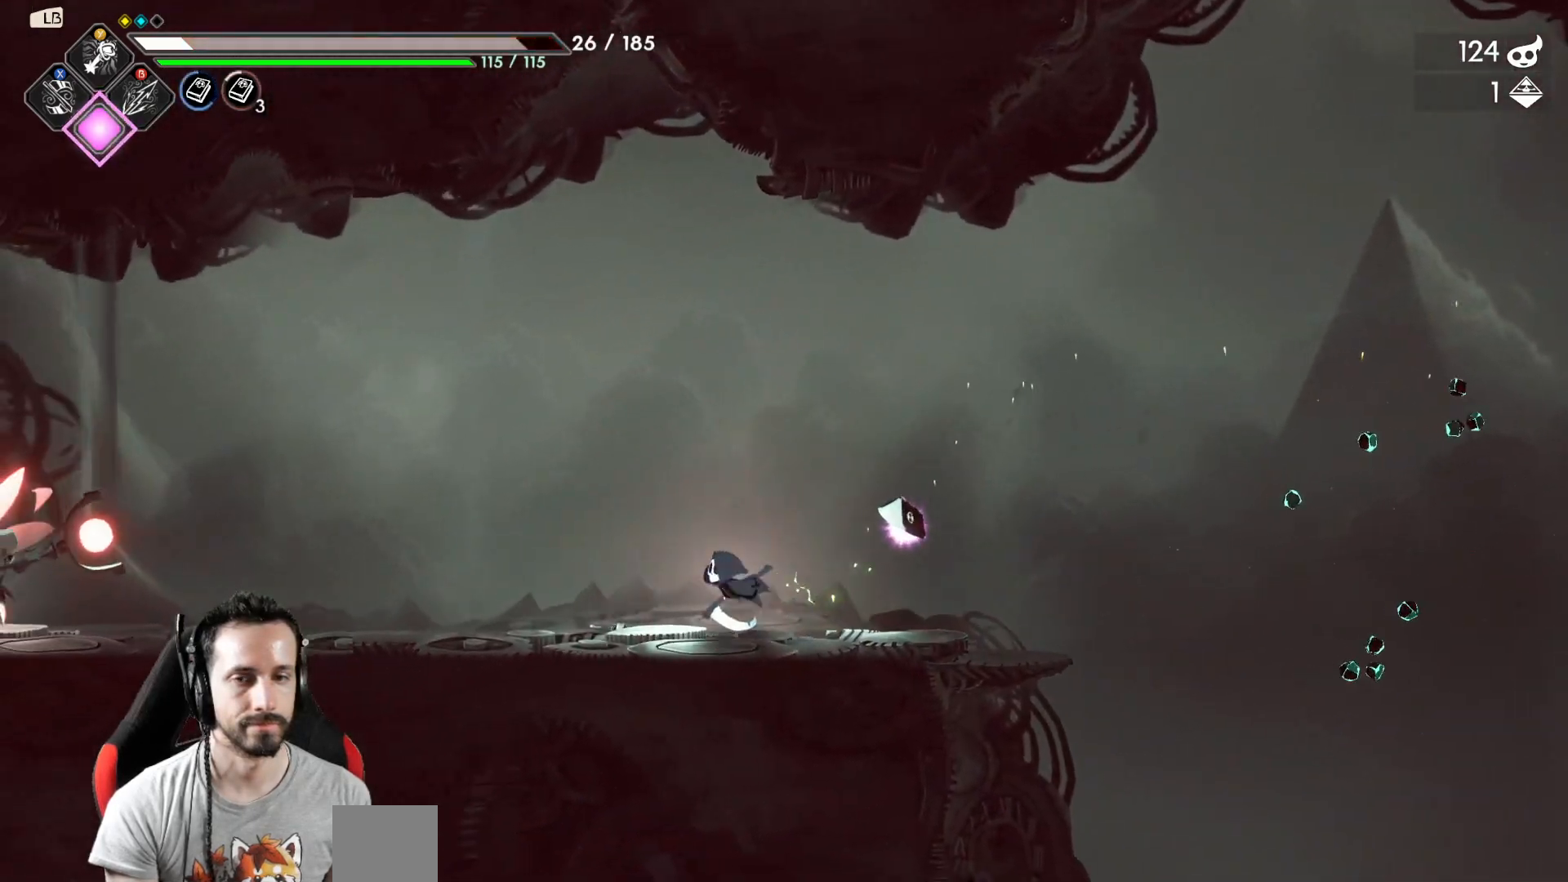
{"buttons": [], "left_stick": "left", "right_stick": "center", "events": []}